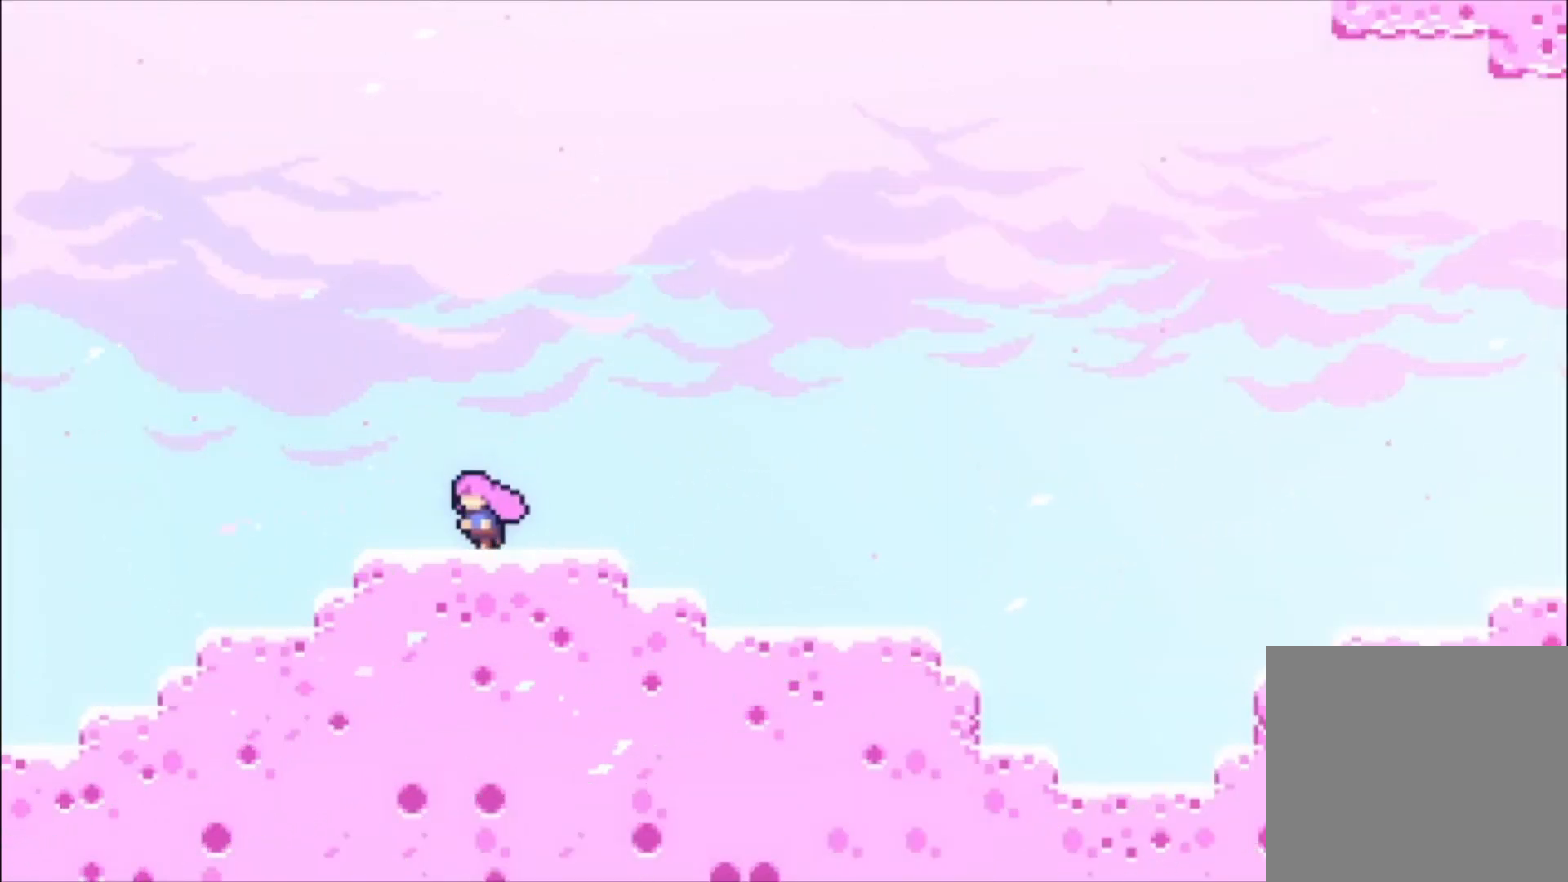
Gameplay with a controller (Xbox layout); each line is a JSON object with the inputs held at the frame after it. "events" lists button and stick changes between this image and that frame as [ms after this image, input, new state], when the widget could be followed in between. Not read: right_stick.
{"buttons": [], "left_stick": "down", "events": [[233, "left_stick", "down"], [300, "X", "down"], [433, "X", "up"]]}
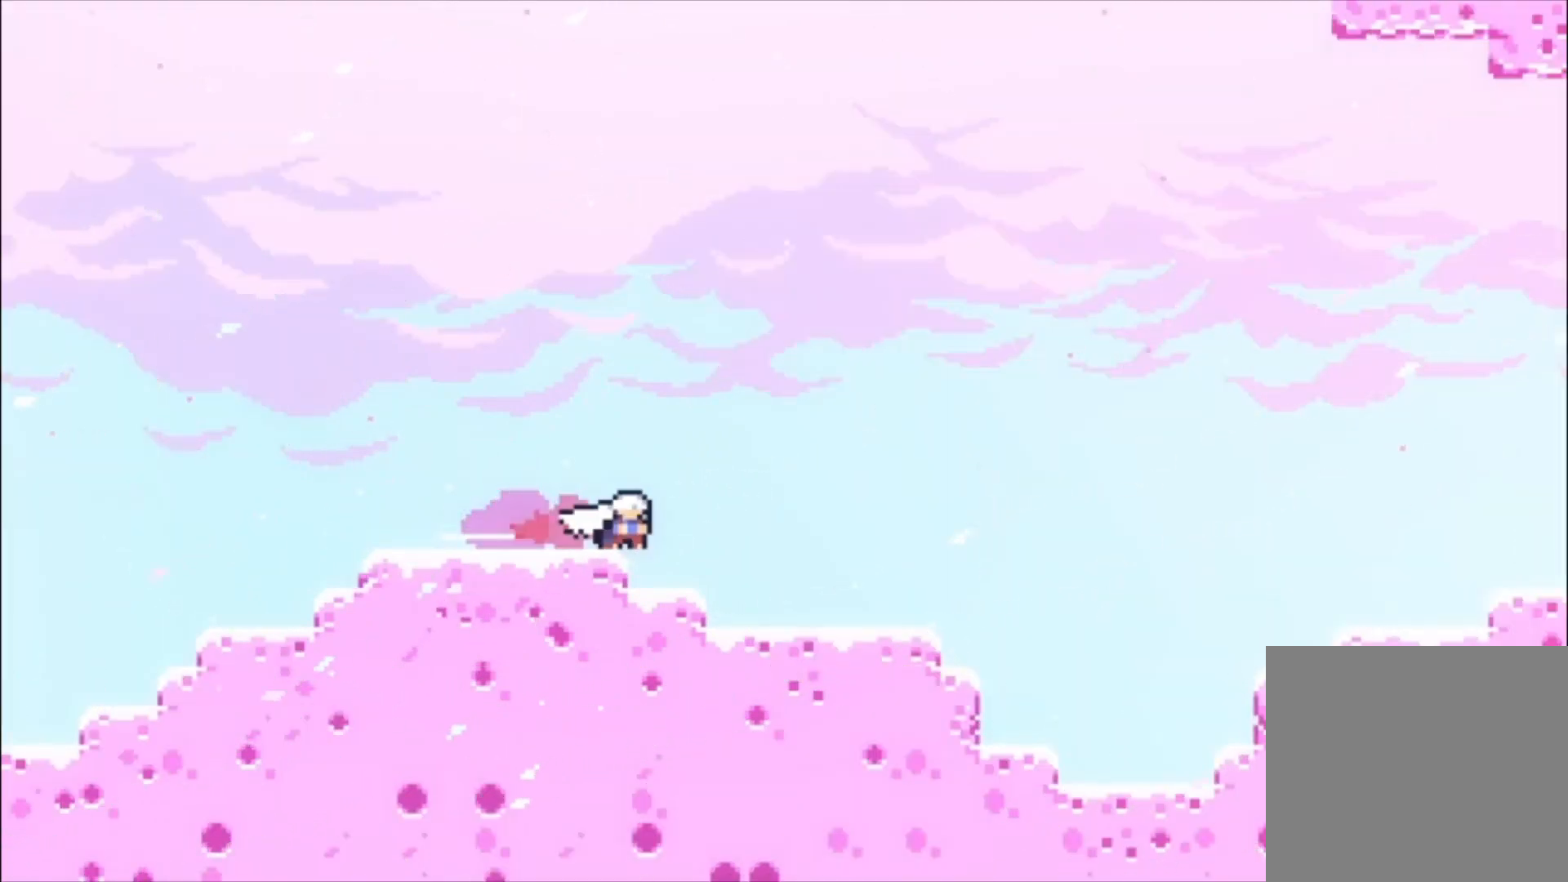
{"buttons": ["X"], "left_stick": "center", "events": [[33, "A", "down"], [67, "left_stick", "center"], [300, "A", "up"], [400, "X", "down"]]}
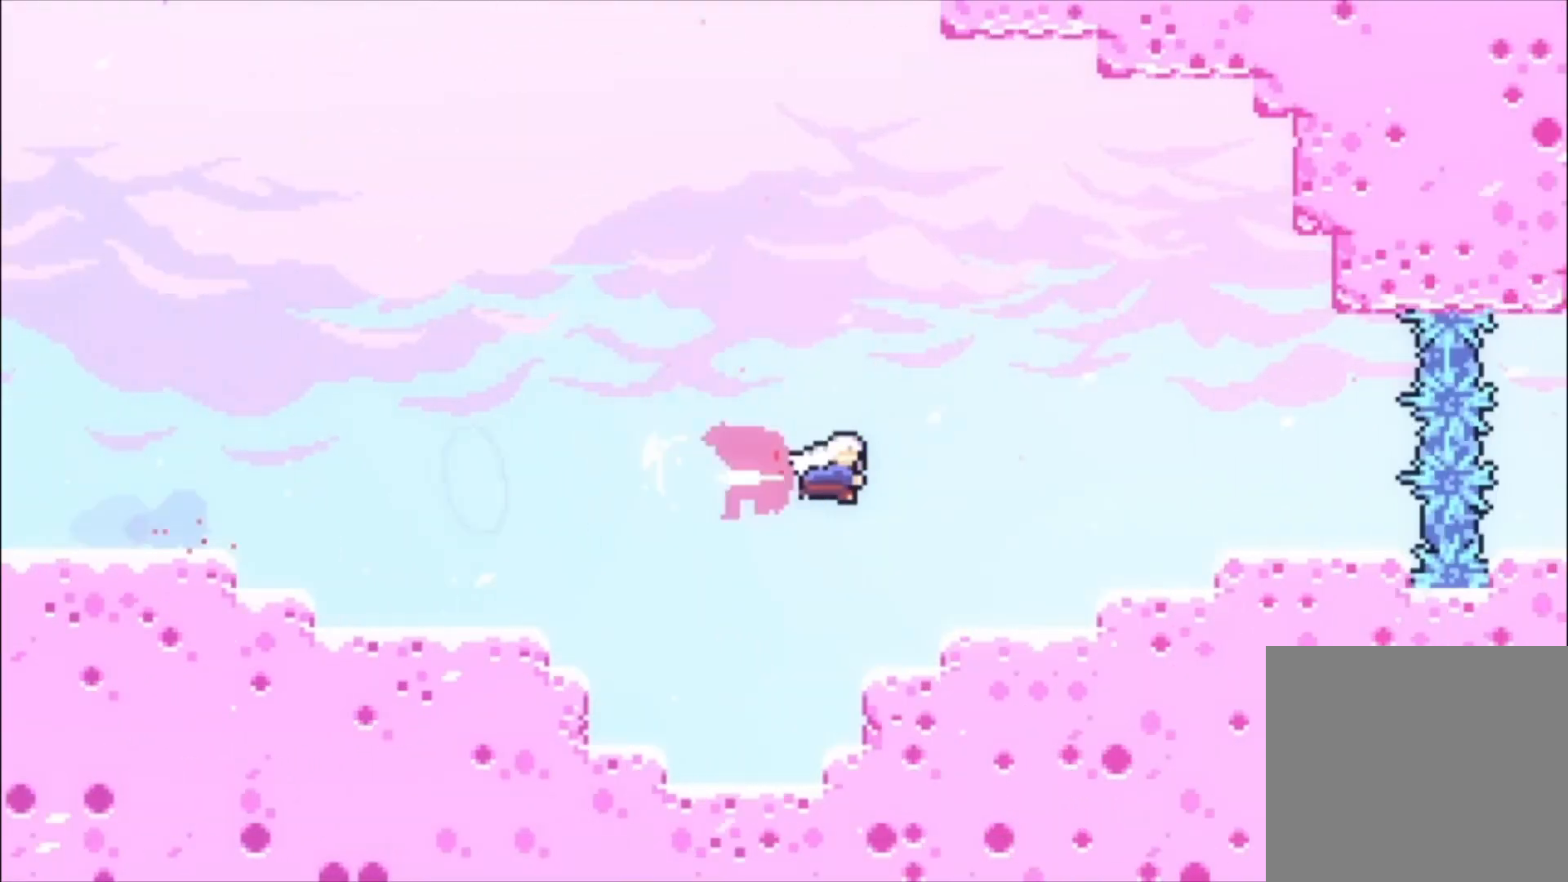
{"buttons": ["A", "L1"], "left_stick": "center", "events": [[33, "X", "up"], [133, "L1", "down"], [433, "A", "down"]]}
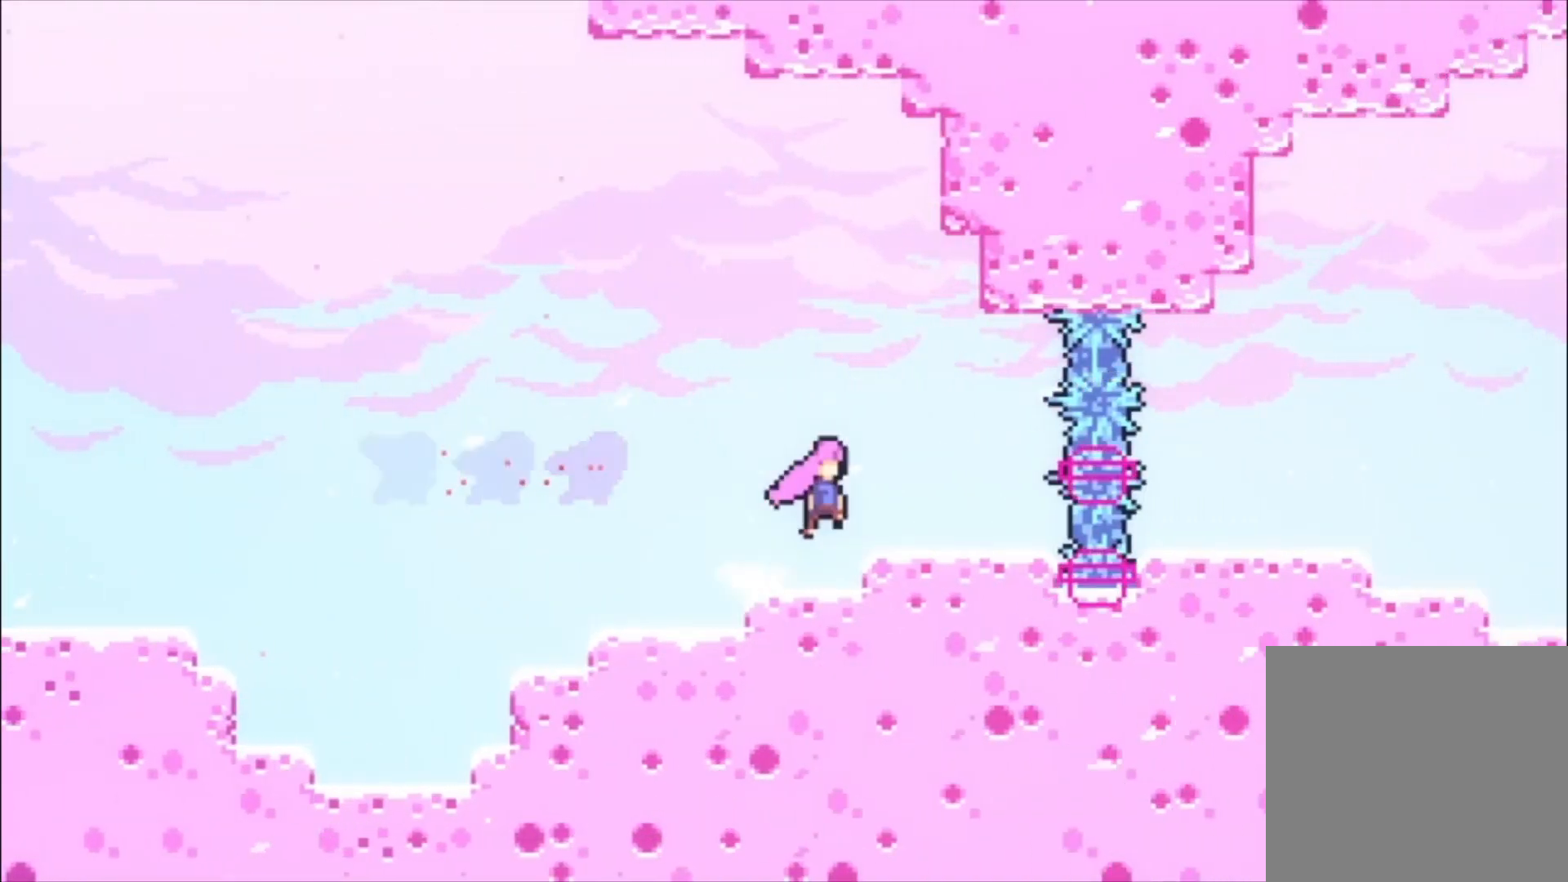
{"buttons": [], "left_stick": "center", "events": [[33, "A", "up"], [200, "L1", "up"]]}
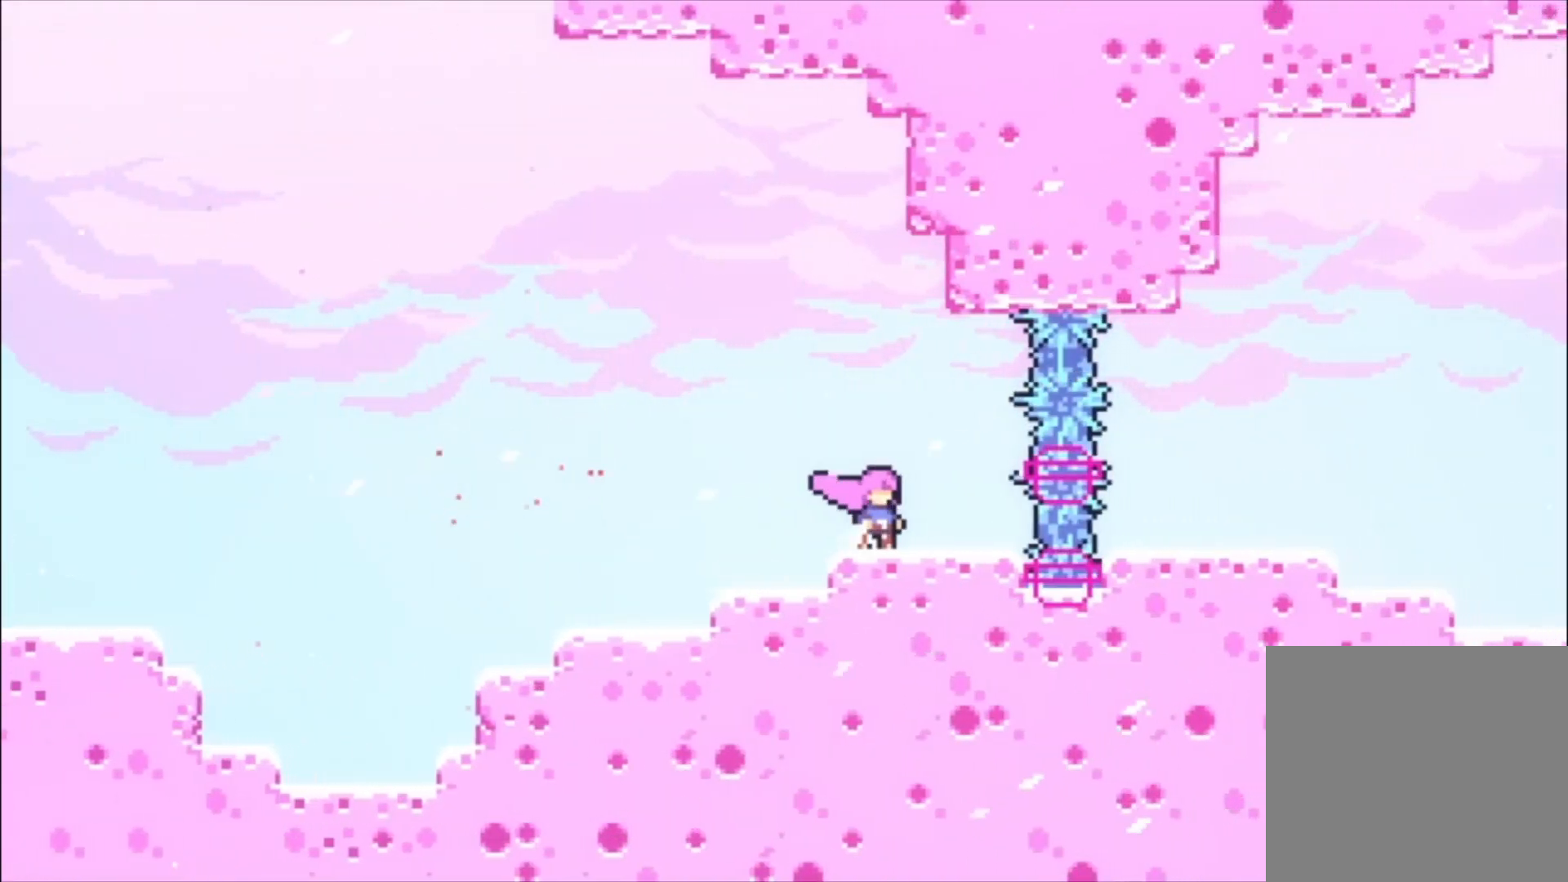
{"buttons": [], "left_stick": "center", "events": []}
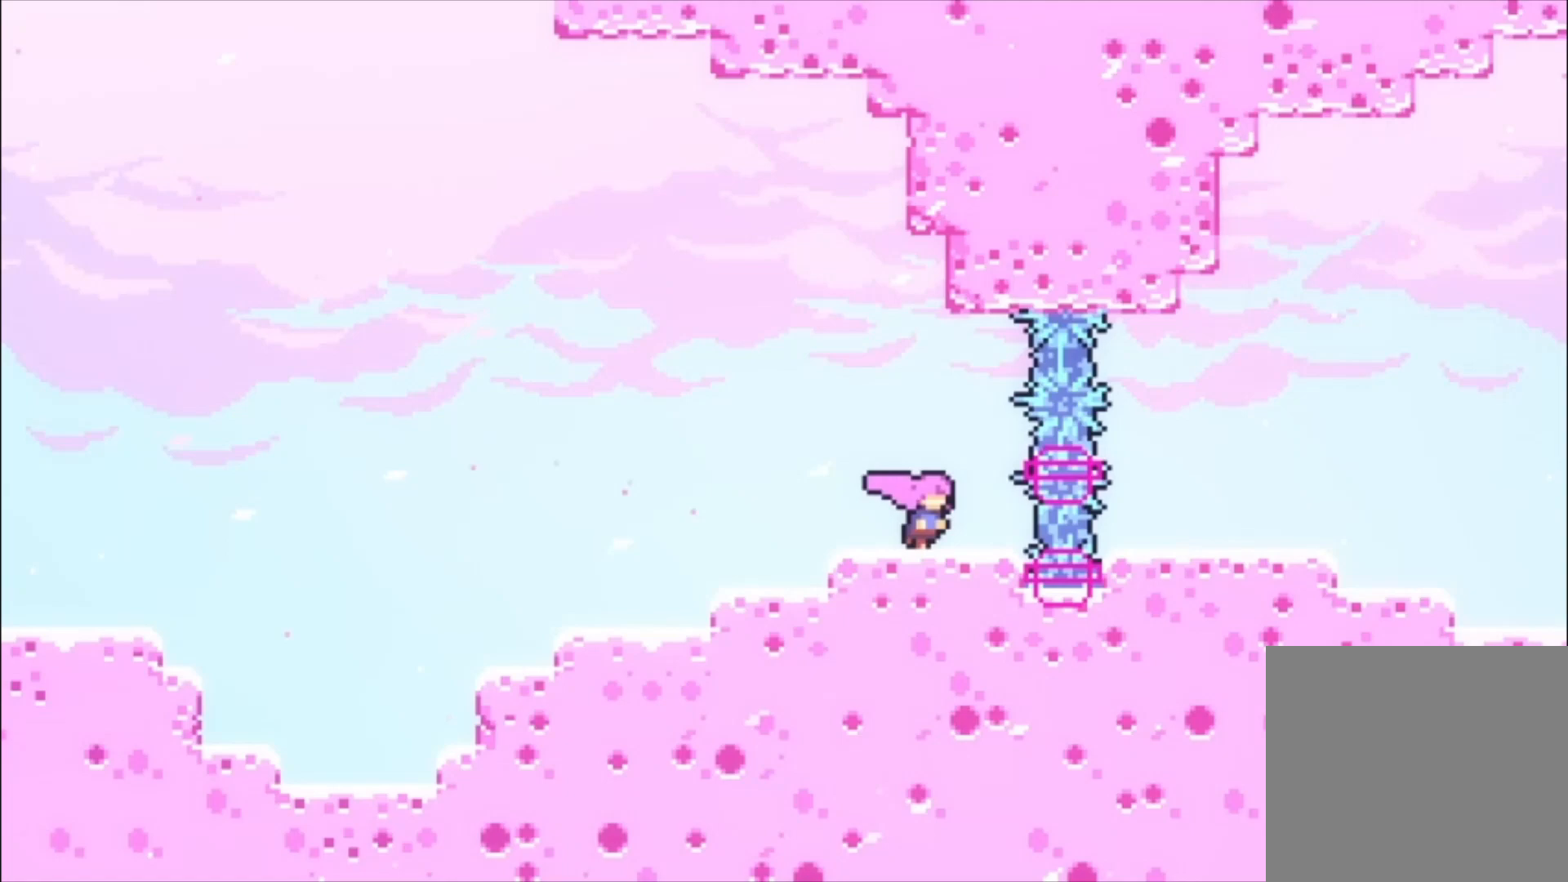
{"buttons": [], "left_stick": "center", "events": [[233, "left_stick", "down"], [267, "X", "down"], [400, "X", "up"], [433, "left_stick", "center"]]}
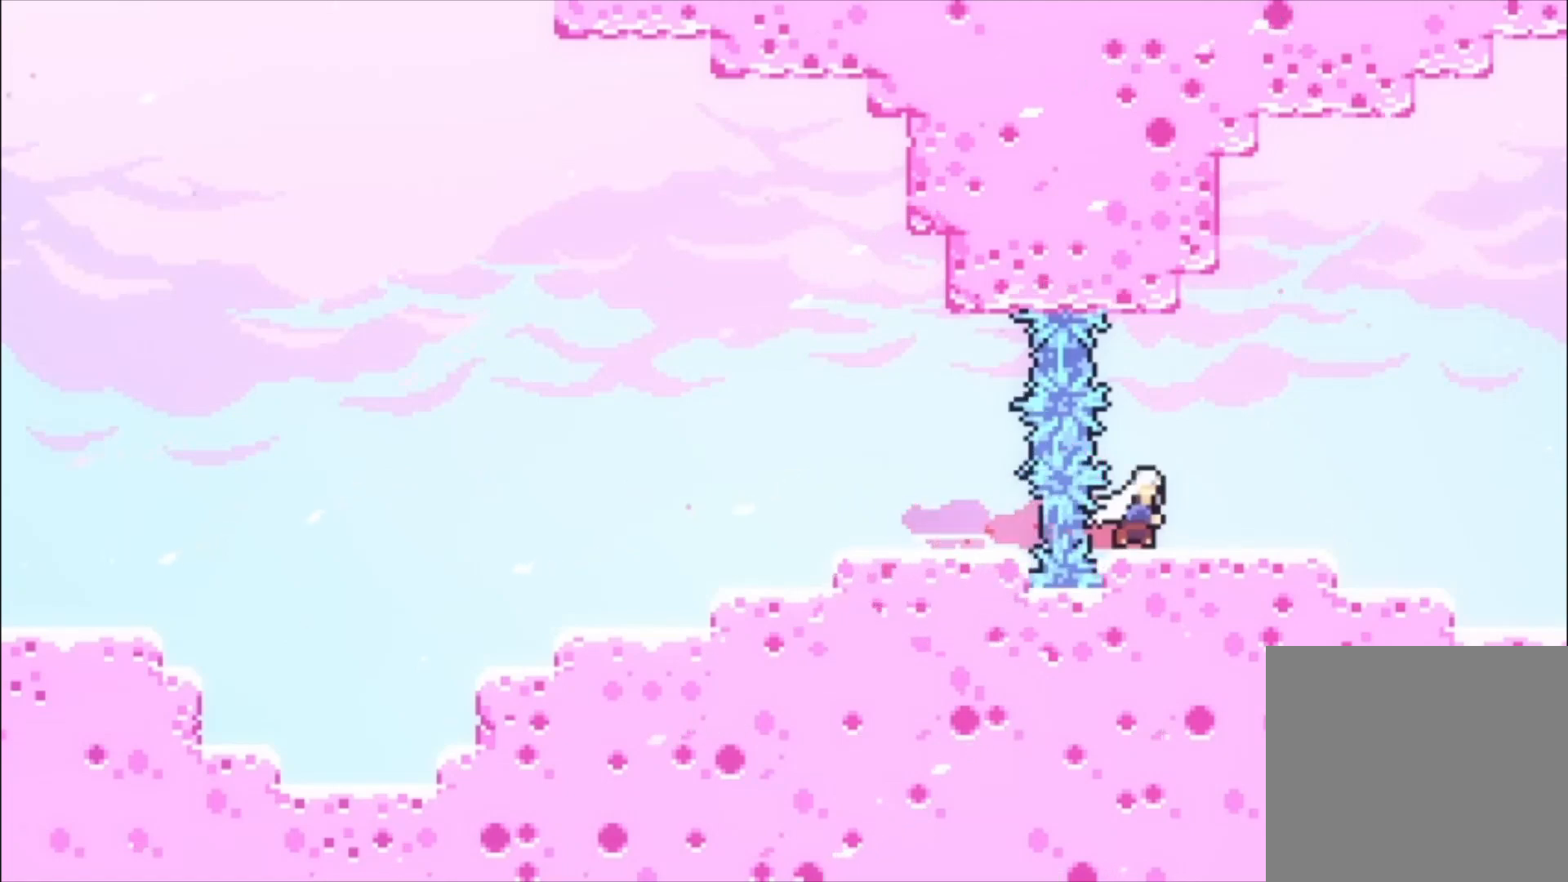
{"buttons": [], "left_stick": "center", "events": []}
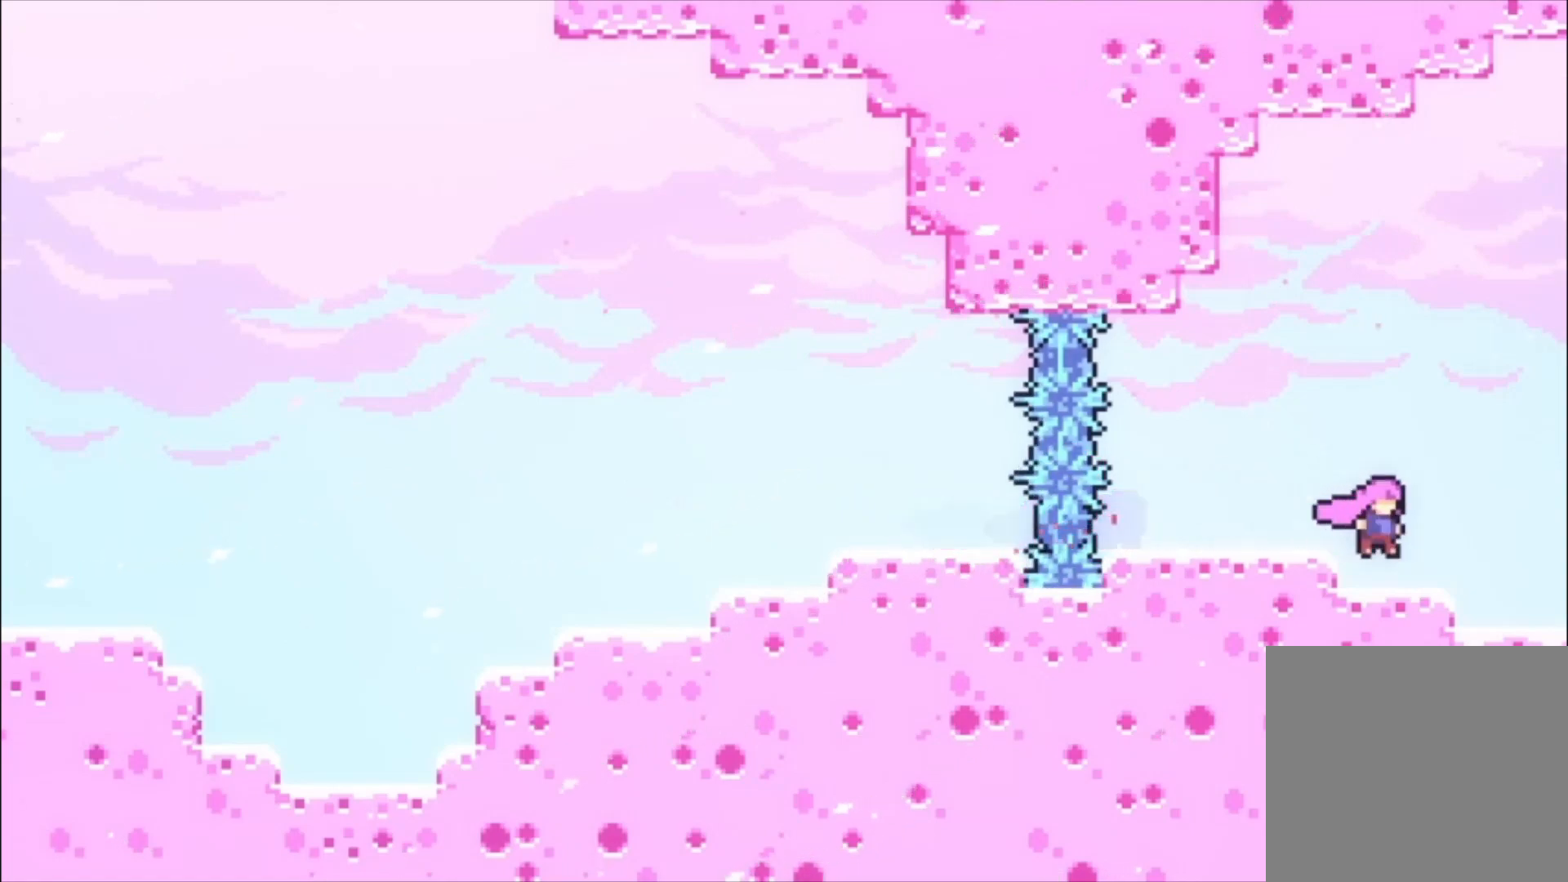
{"buttons": [], "left_stick": "center", "events": []}
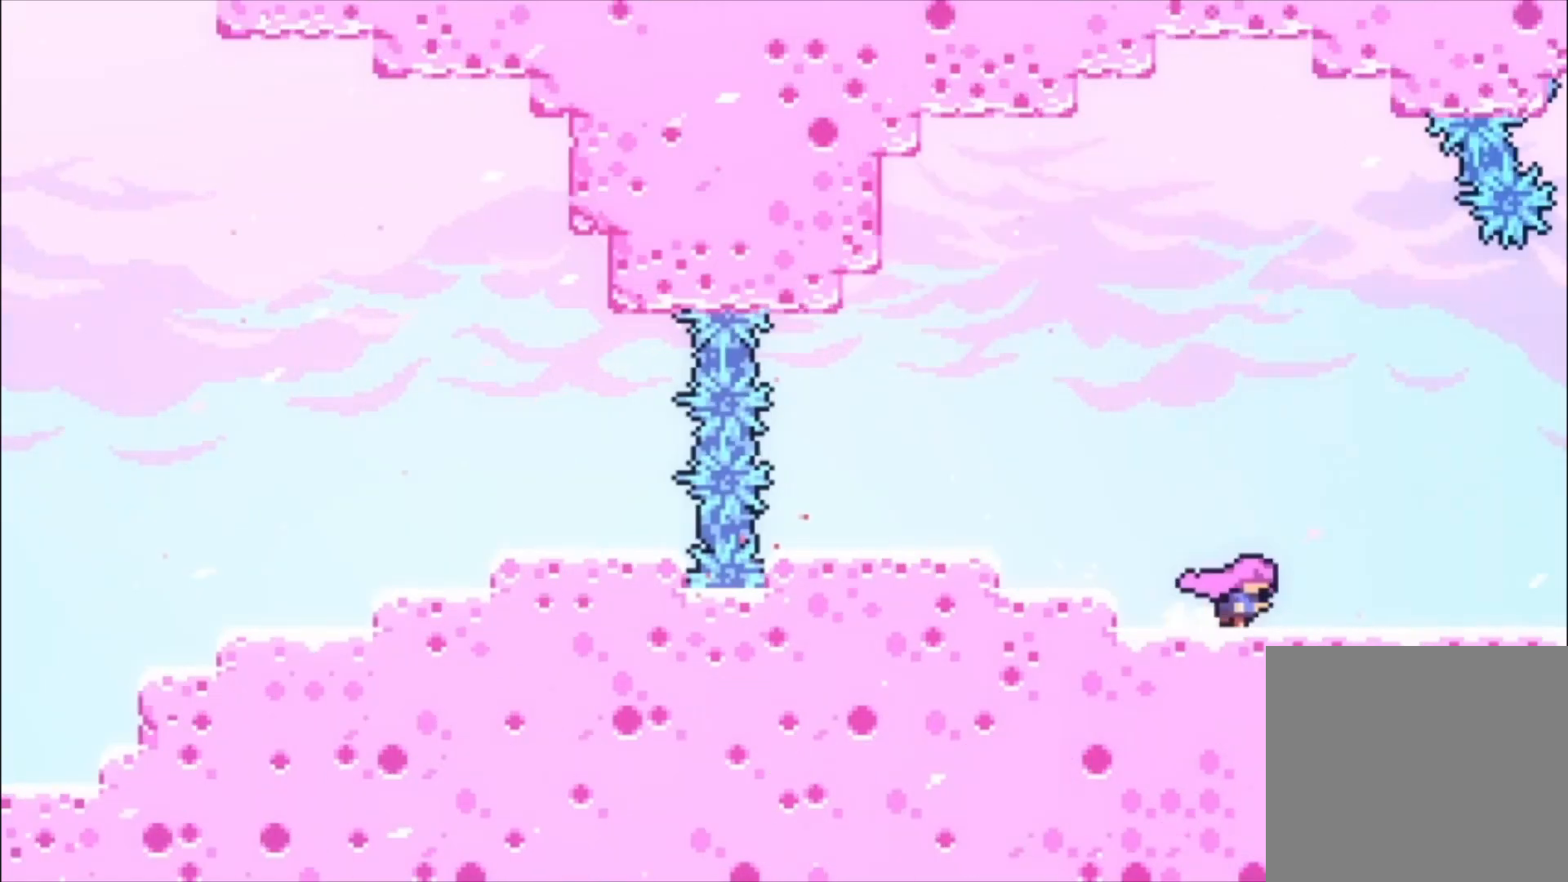
{"buttons": [], "left_stick": "center", "events": []}
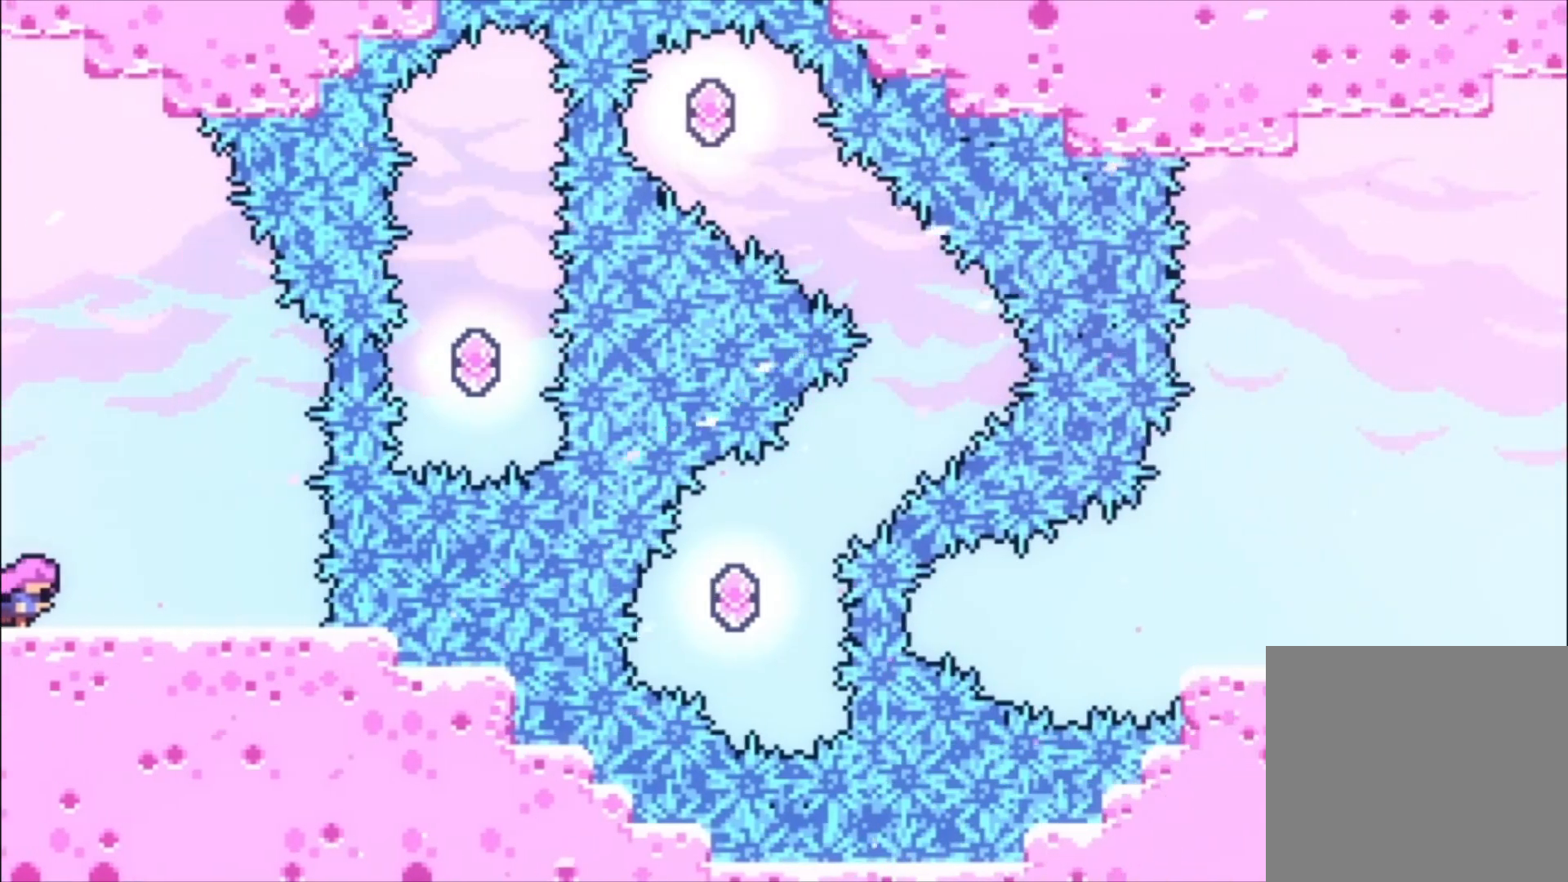
{"buttons": [], "left_stick": "center", "events": []}
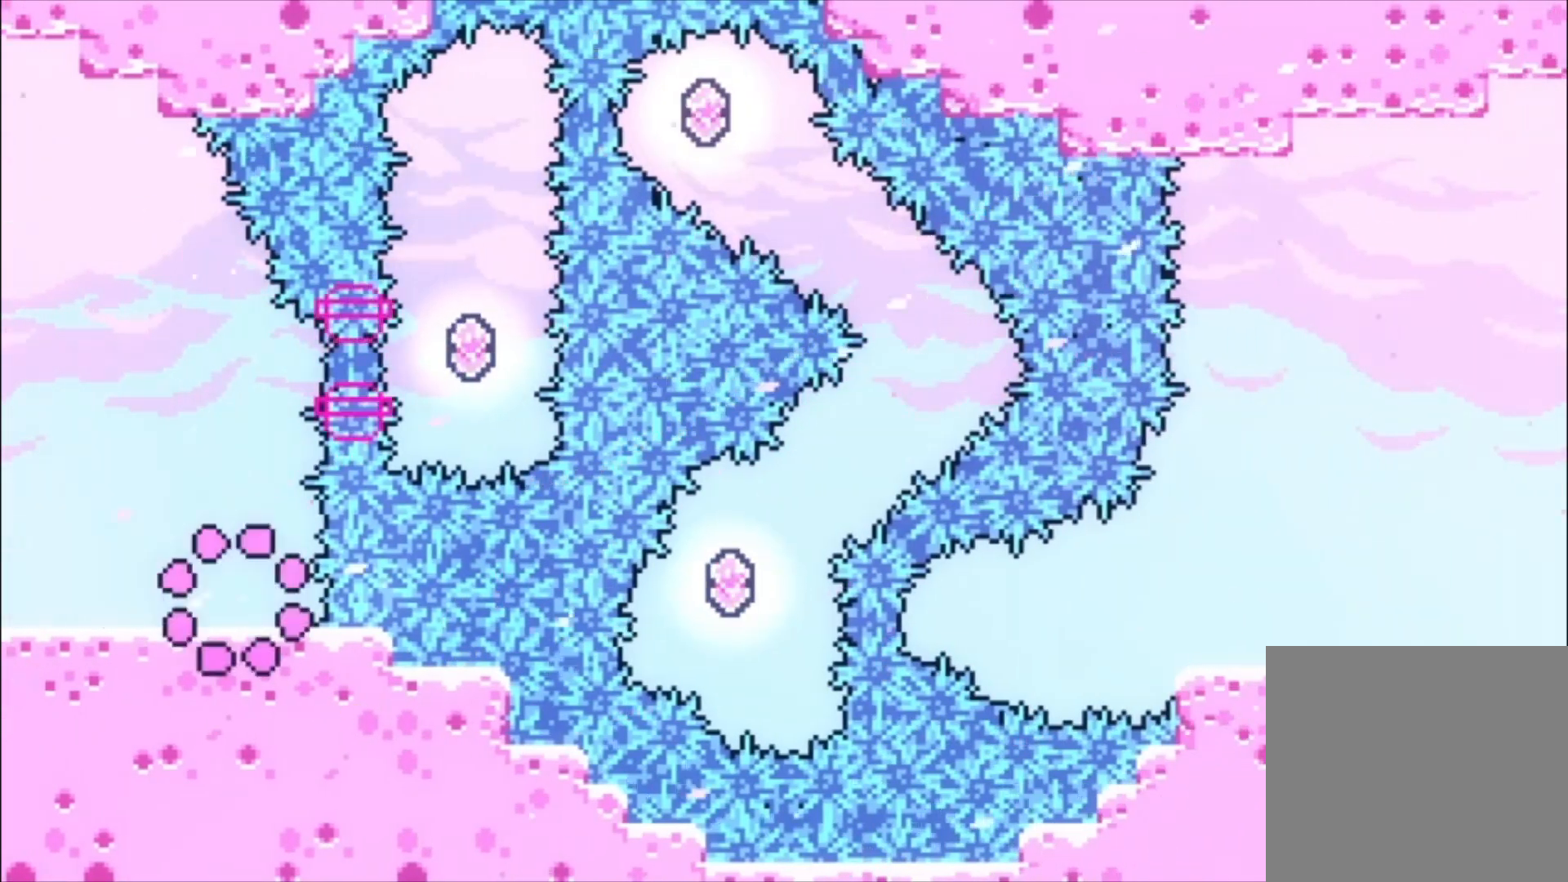
{"buttons": [], "left_stick": "up-left", "events": [[200, "left_stick", "up-left"], [233, "X", "down"], [433, "X", "up"]]}
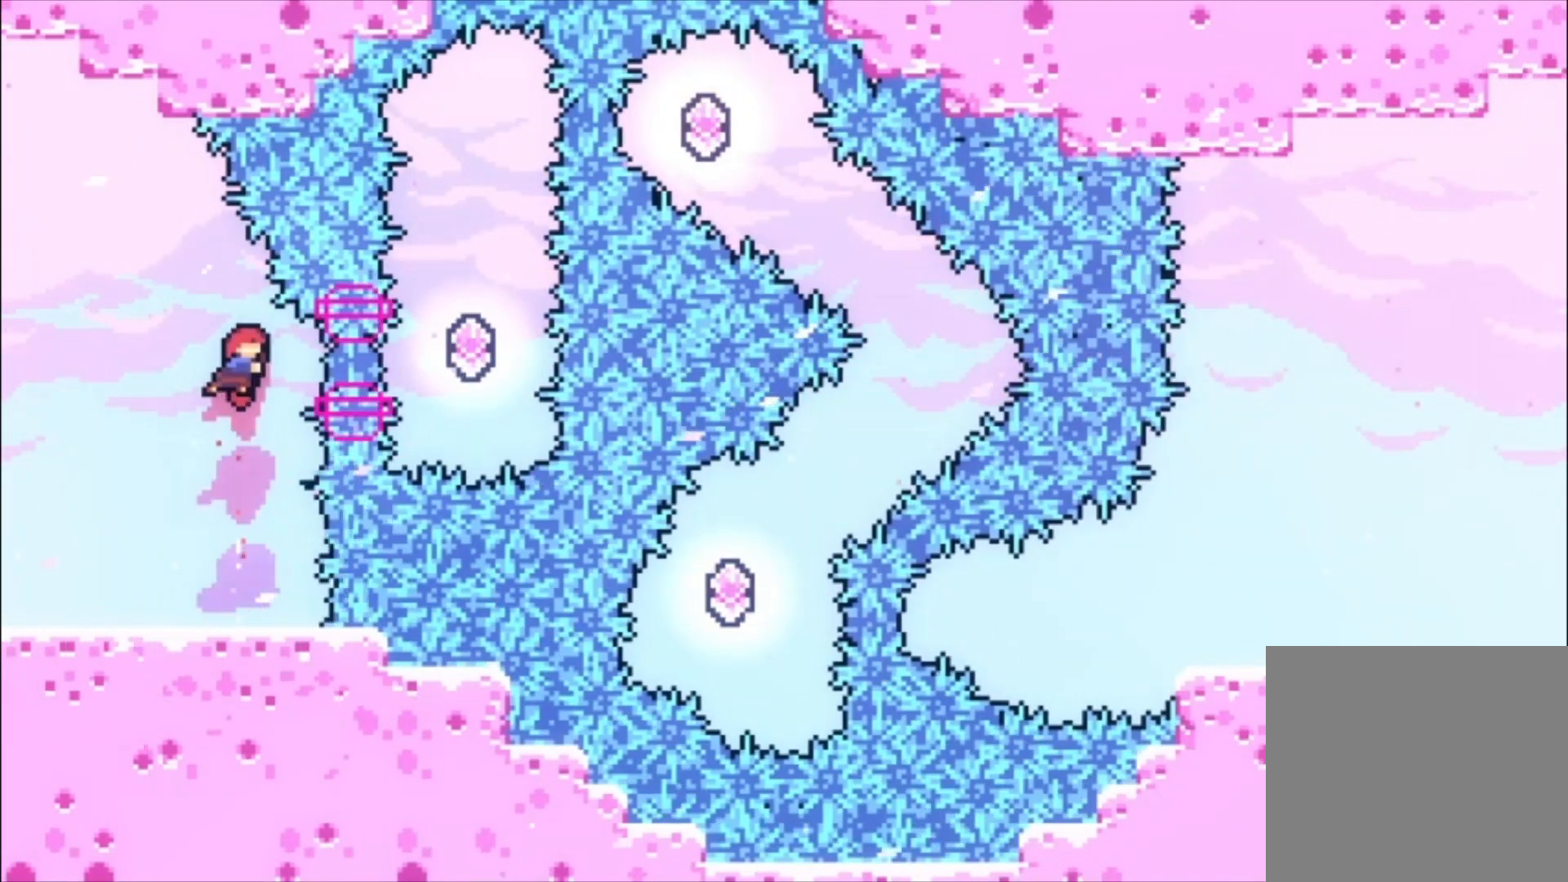
{"buttons": ["X"], "left_stick": "up-left", "events": [[33, "left_stick", "center"], [100, "B", "down"], [267, "B", "up"], [400, "left_stick", "up-left"], [433, "X", "down"]]}
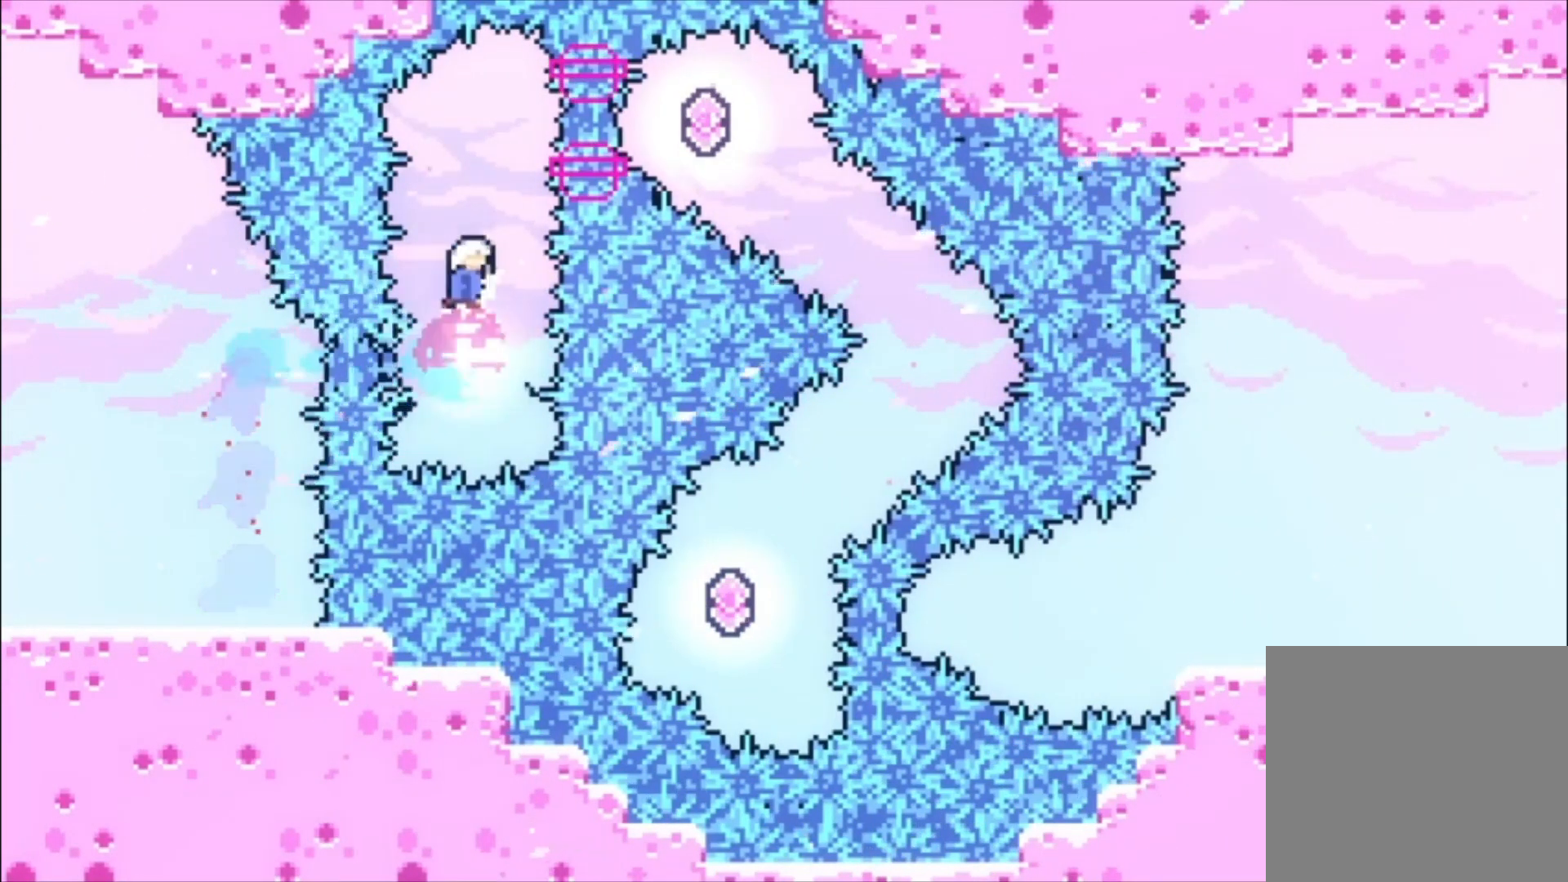
{"buttons": [], "left_stick": "center", "events": [[100, "X", "up"], [200, "left_stick", "center"], [267, "B", "down"], [400, "B", "up"]]}
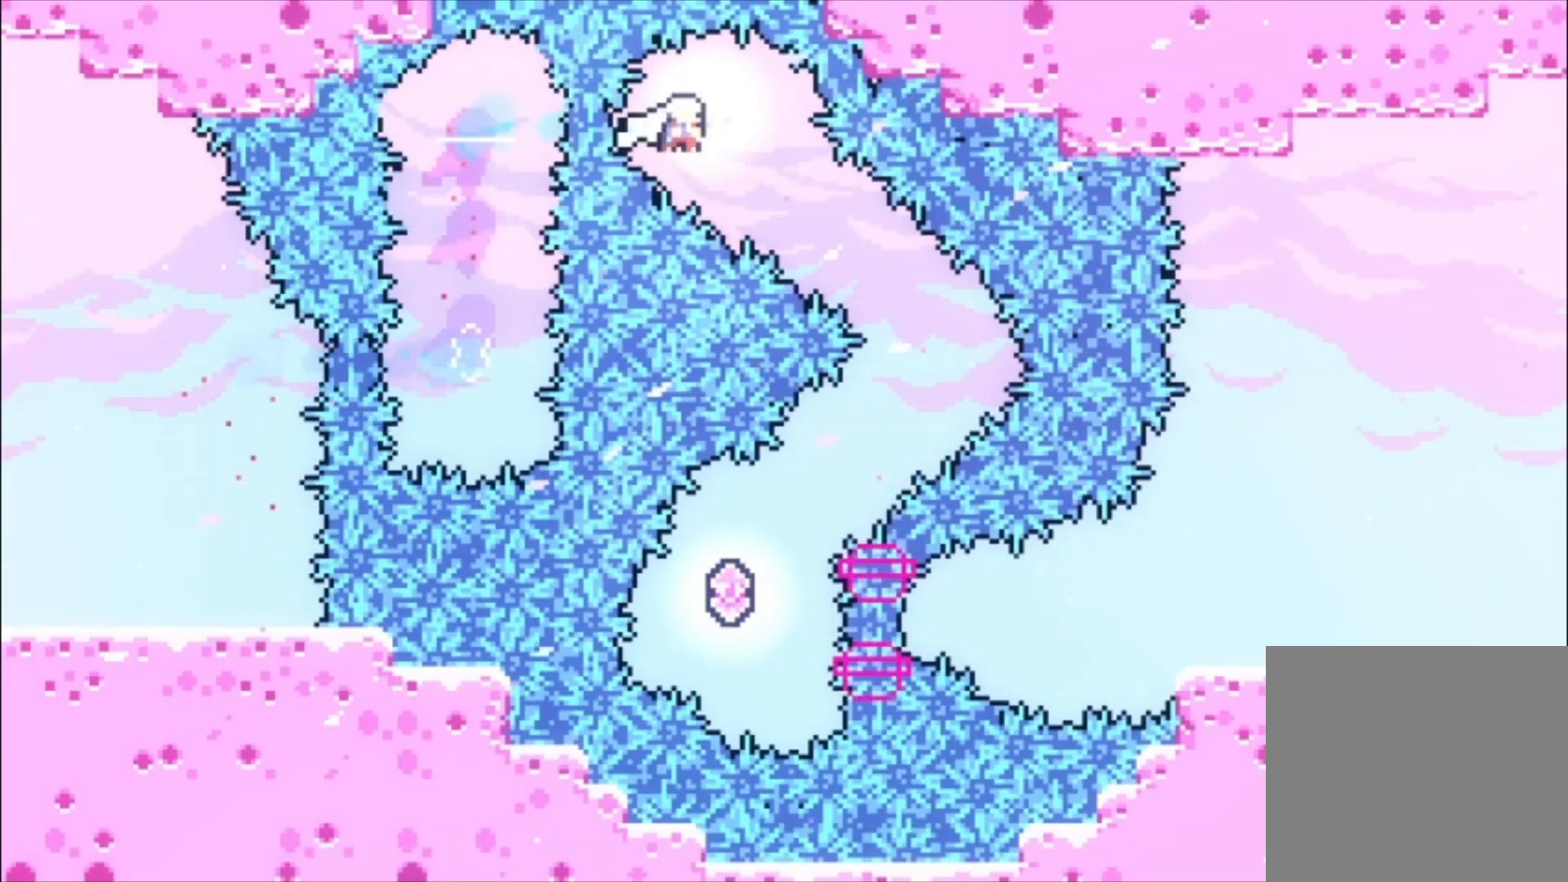
{"buttons": ["X"], "left_stick": "down-left", "events": [[67, "X", "down"], [67, "left_stick", "down"], [233, "X", "up"], [333, "left_stick", "center"], [433, "left_stick", "down-left"], [467, "X", "down"]]}
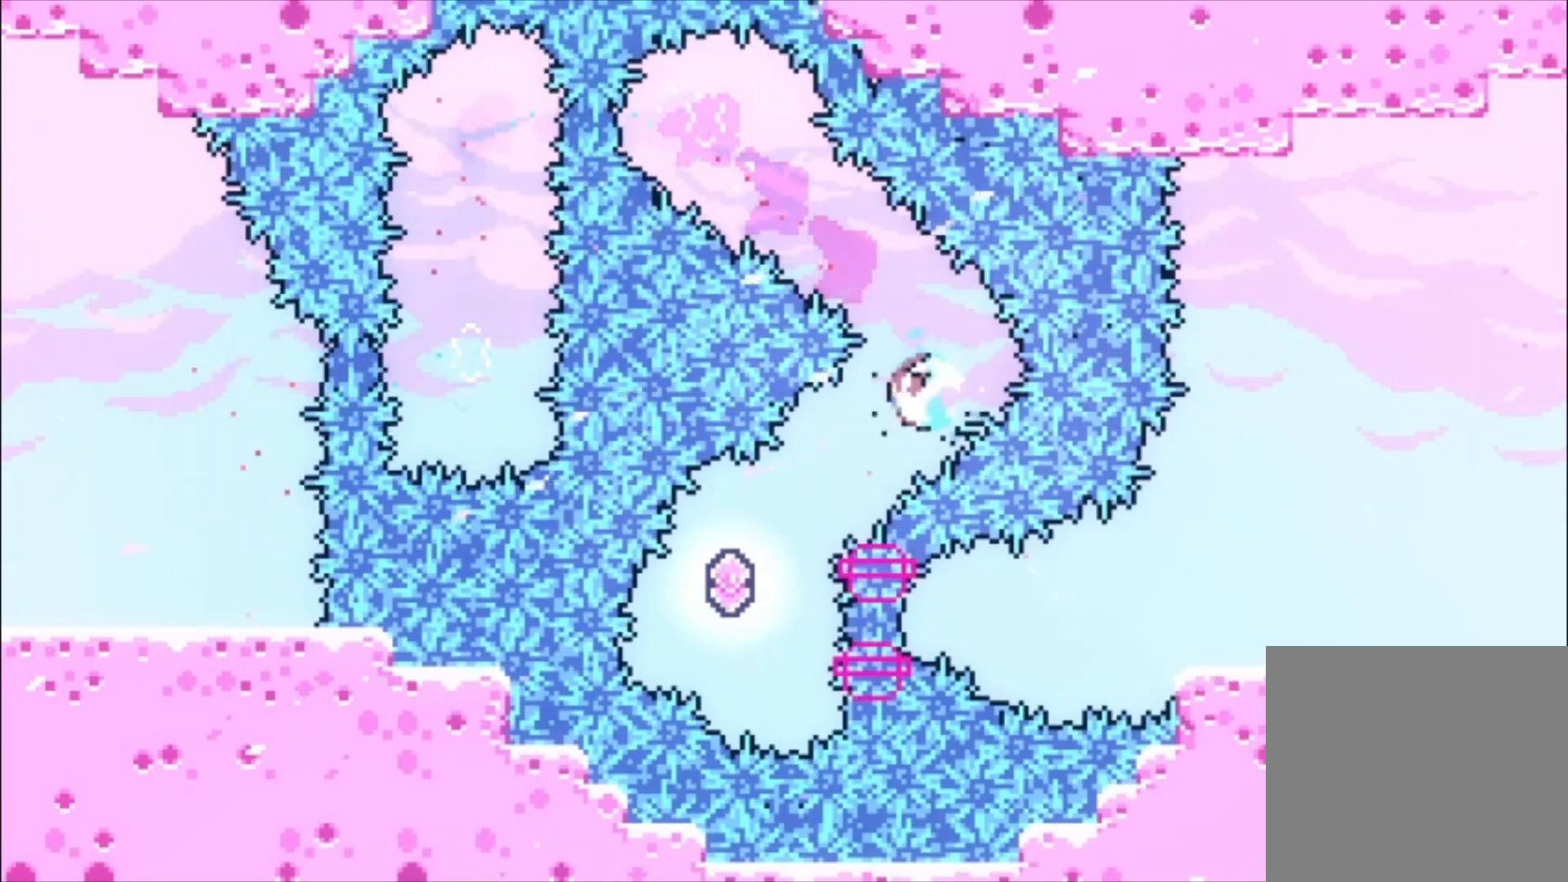
{"buttons": [], "left_stick": "center", "events": [[100, "X", "up"], [133, "left_stick", "center"], [367, "B", "down"], [500, "B", "up"]]}
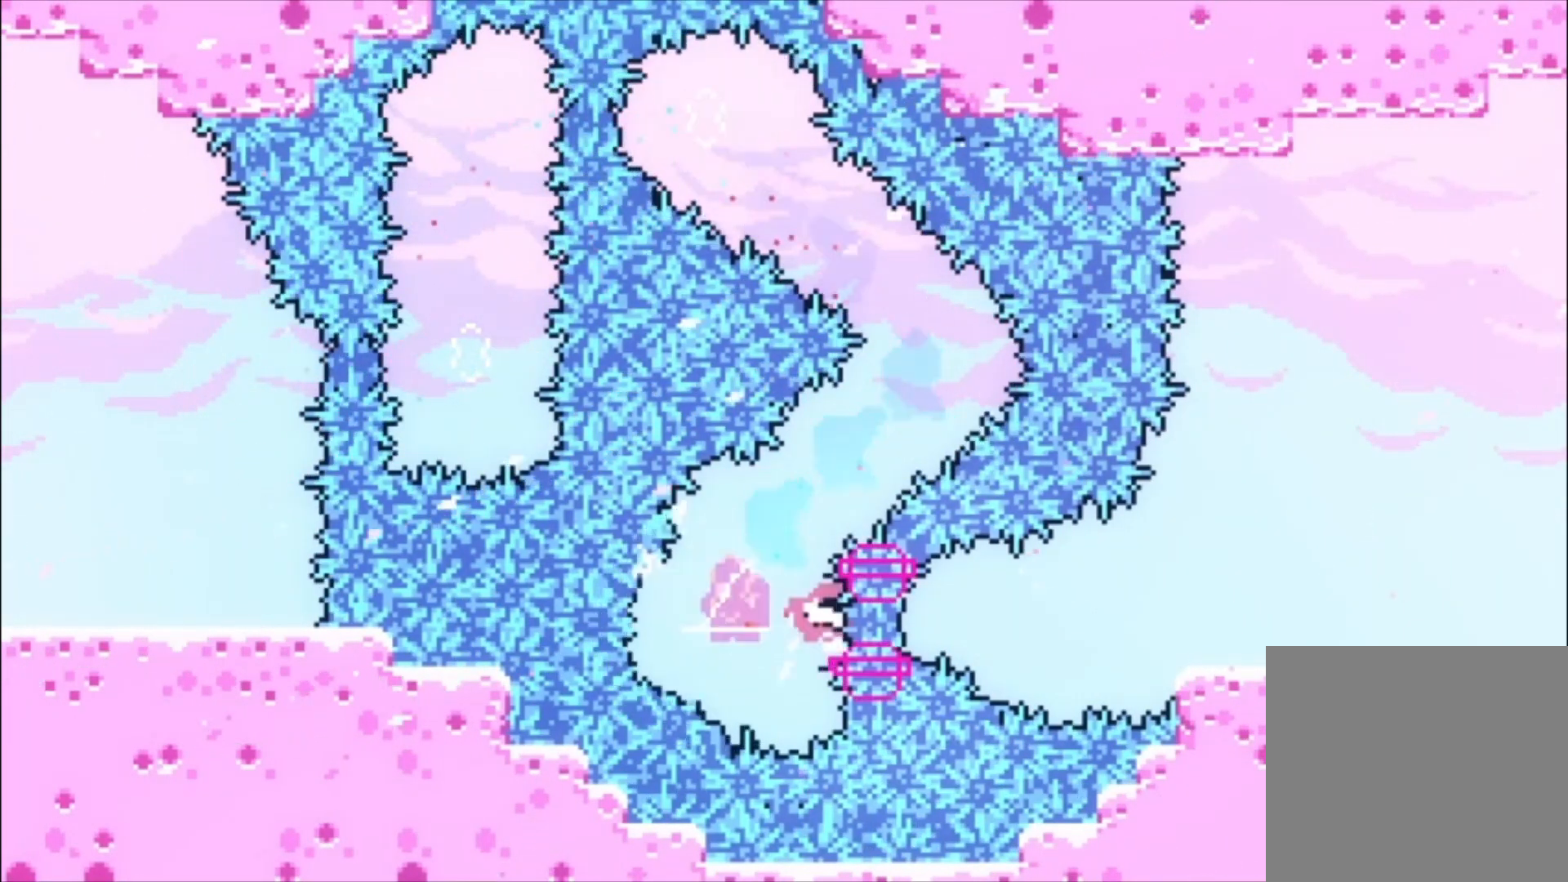
{"buttons": [], "left_stick": "center", "events": [[233, "X", "down"], [367, "X", "up"]]}
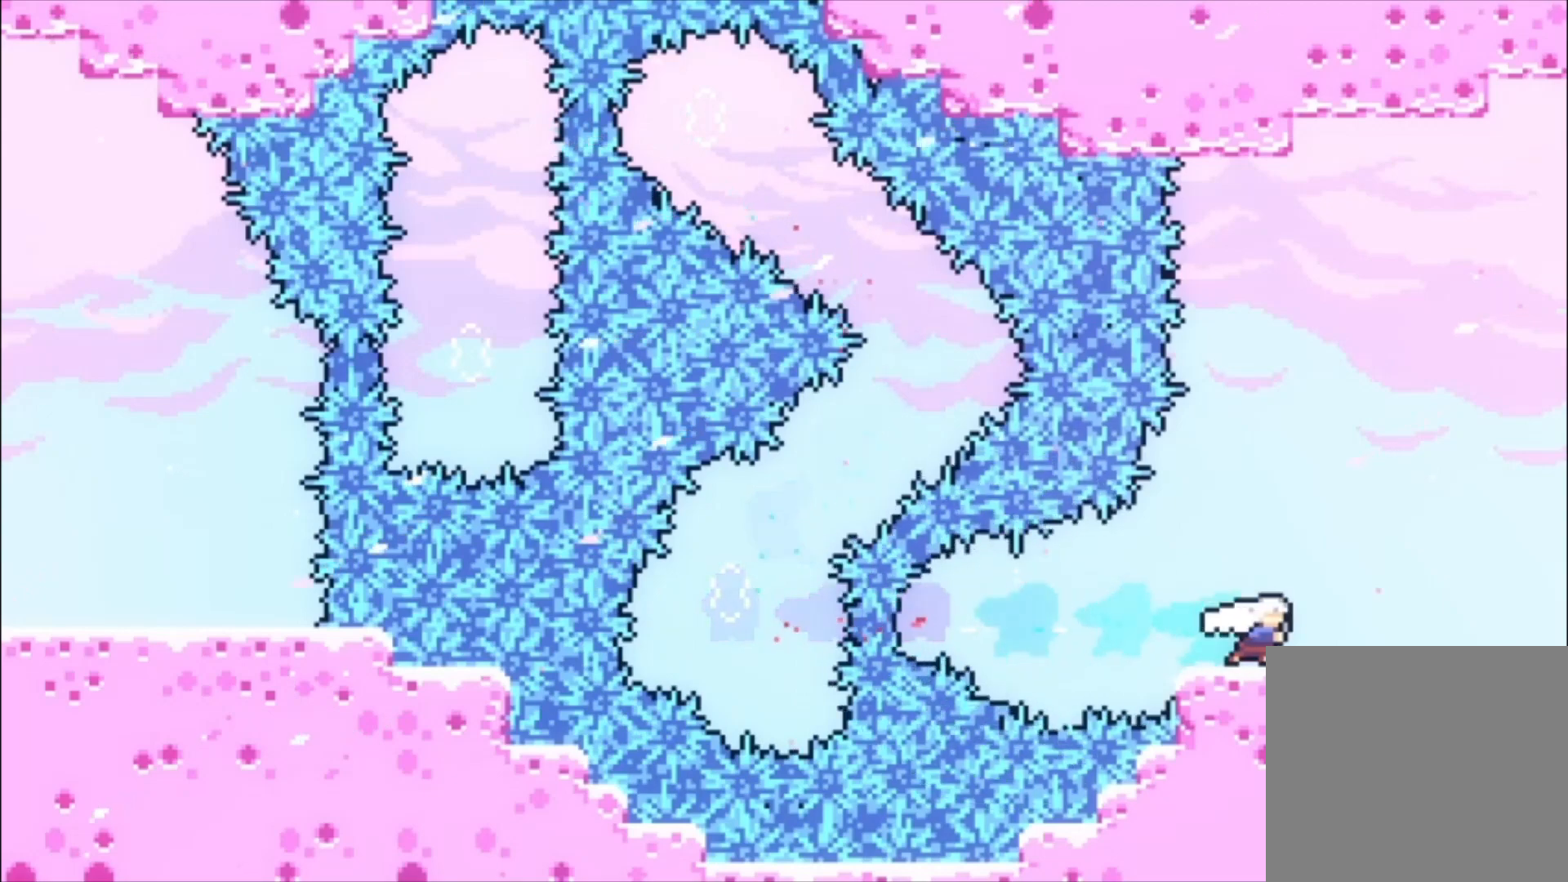
{"buttons": ["L1"], "left_stick": "center", "events": [[67, "L1", "down"]]}
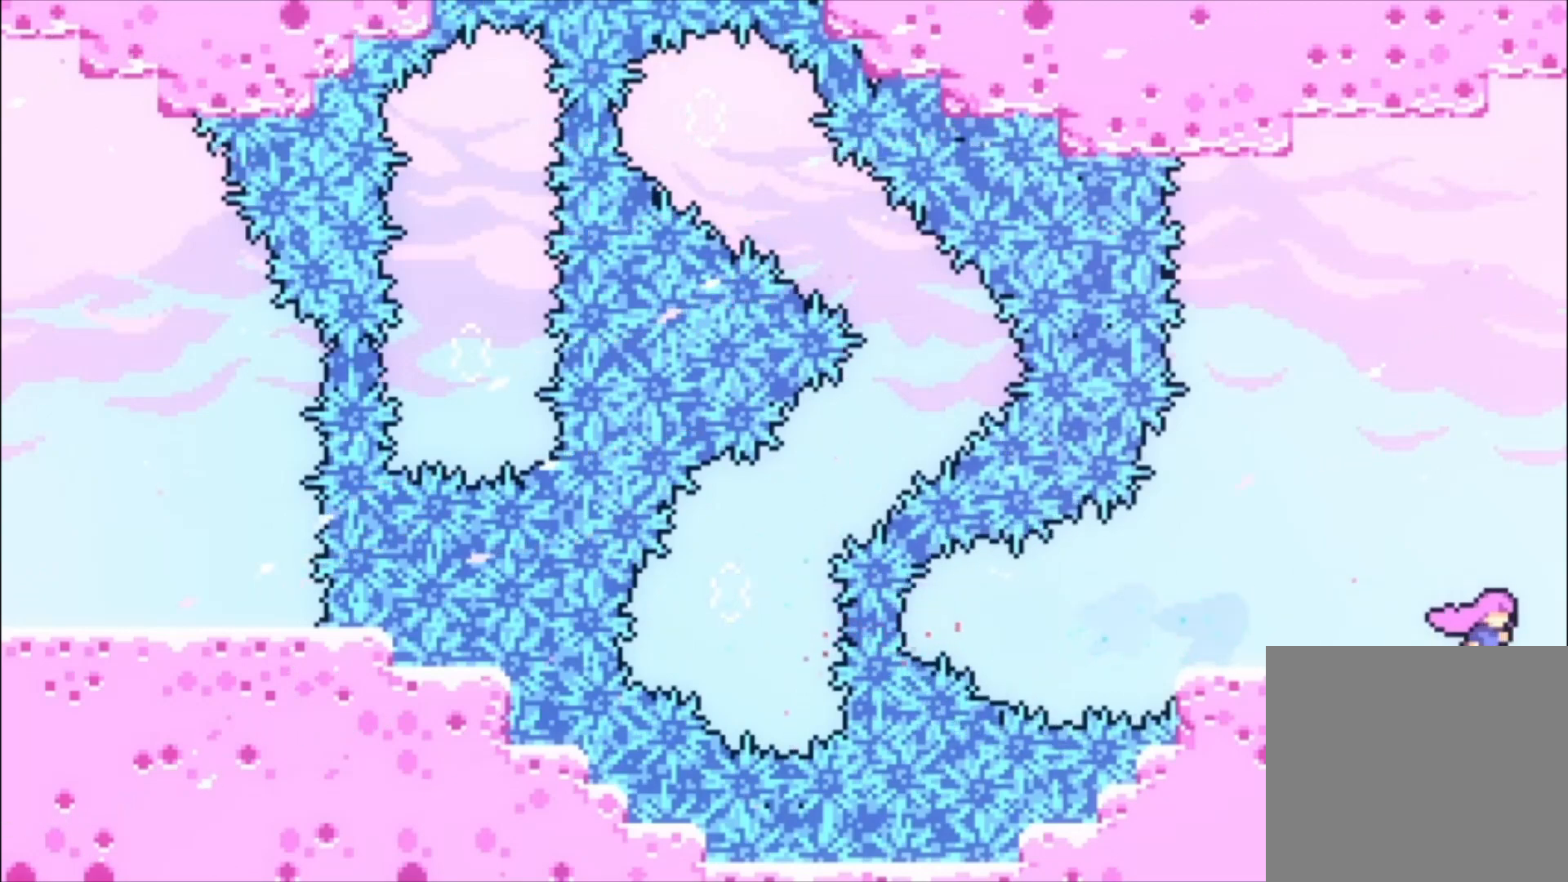
{"buttons": [], "left_stick": "center", "events": [[500, "L1", "up"]]}
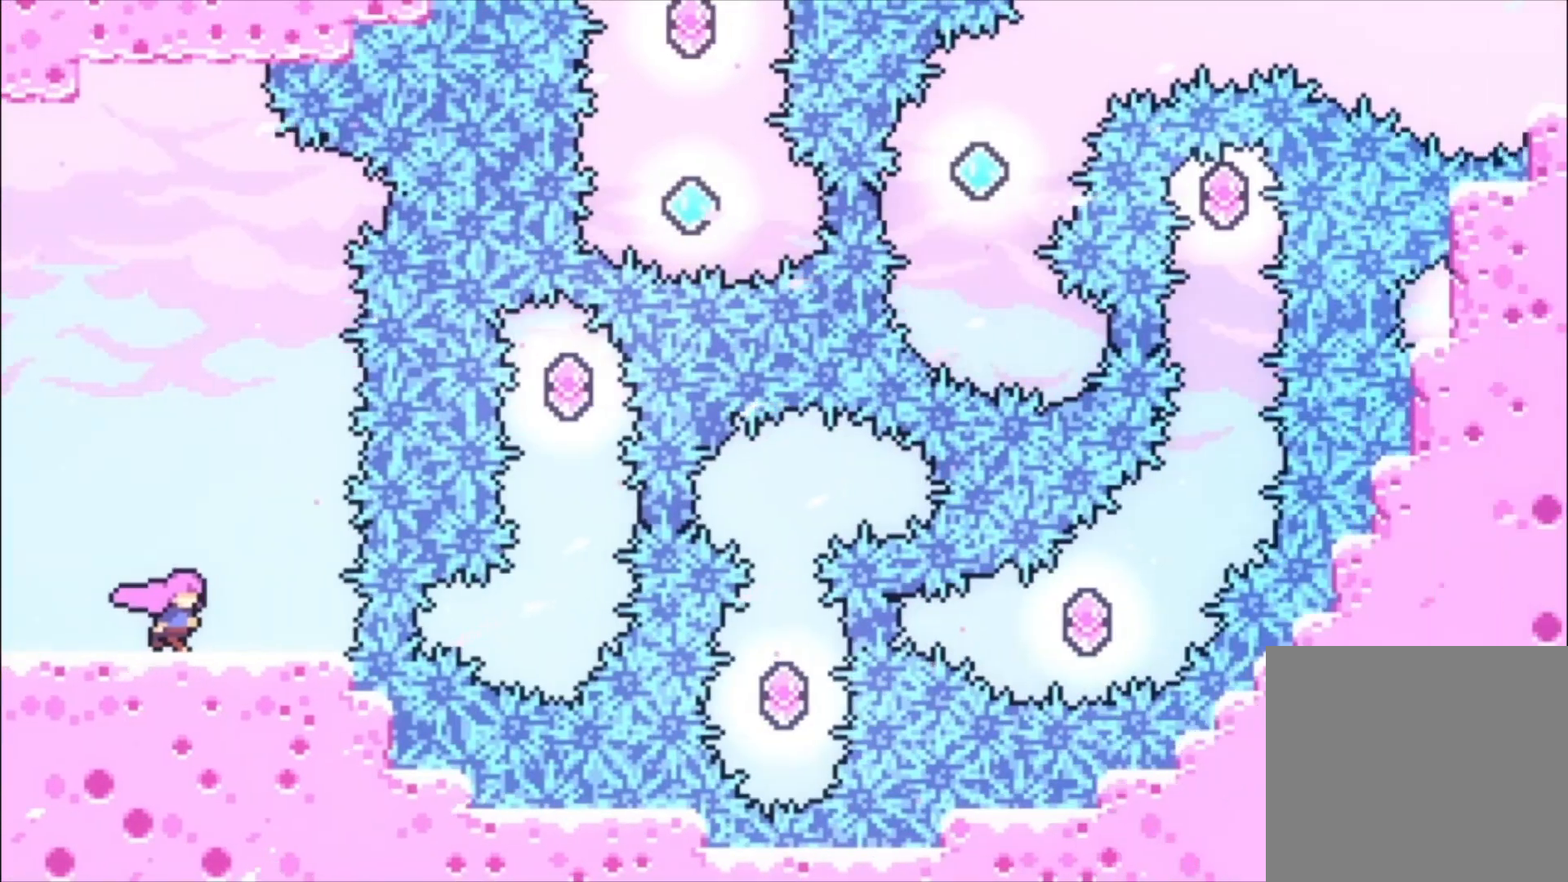
{"buttons": [], "left_stick": "center", "events": []}
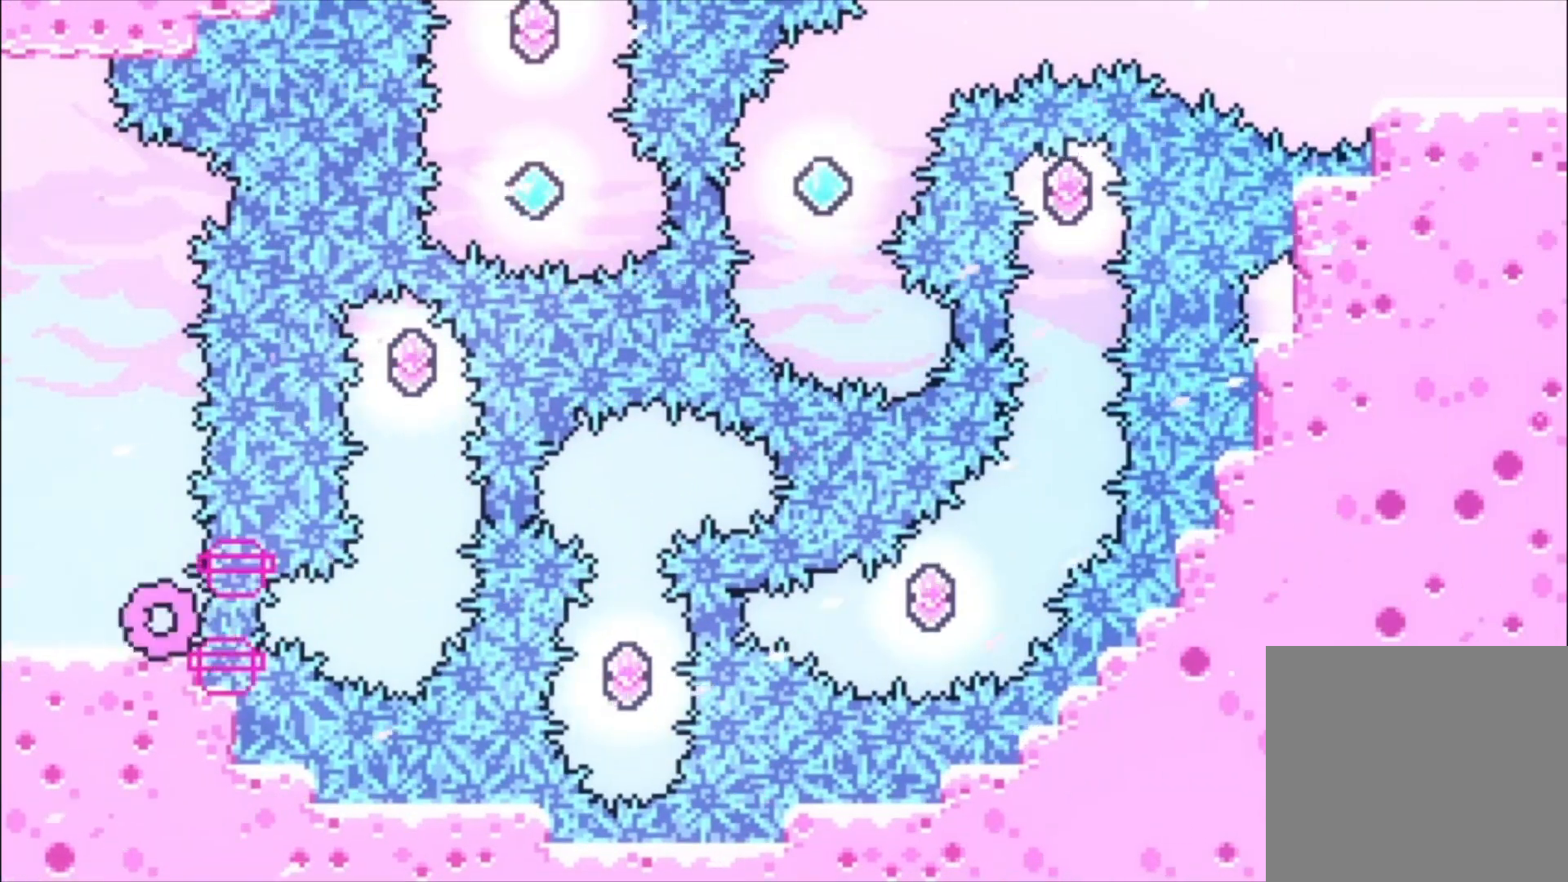
{"buttons": ["X"], "left_stick": "up-left", "events": [[133, "left_stick", "down"], [167, "X", "down"], [367, "X", "up"], [500, "X", "down"], [500, "left_stick", "up-left"]]}
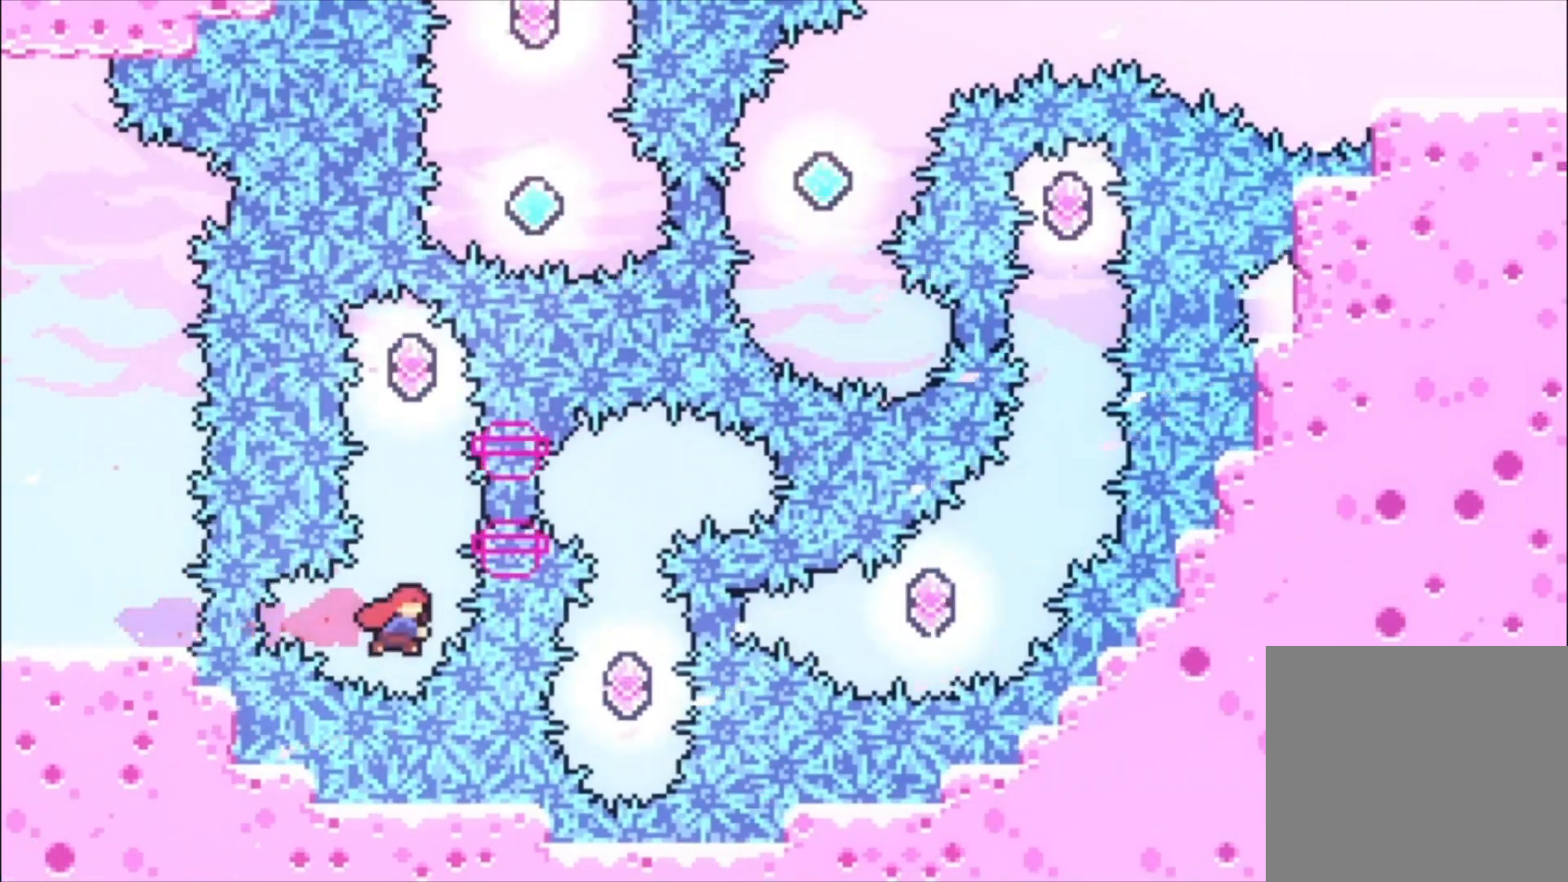
{"buttons": [], "left_stick": "center", "events": [[200, "X", "up"], [200, "left_stick", "center"]]}
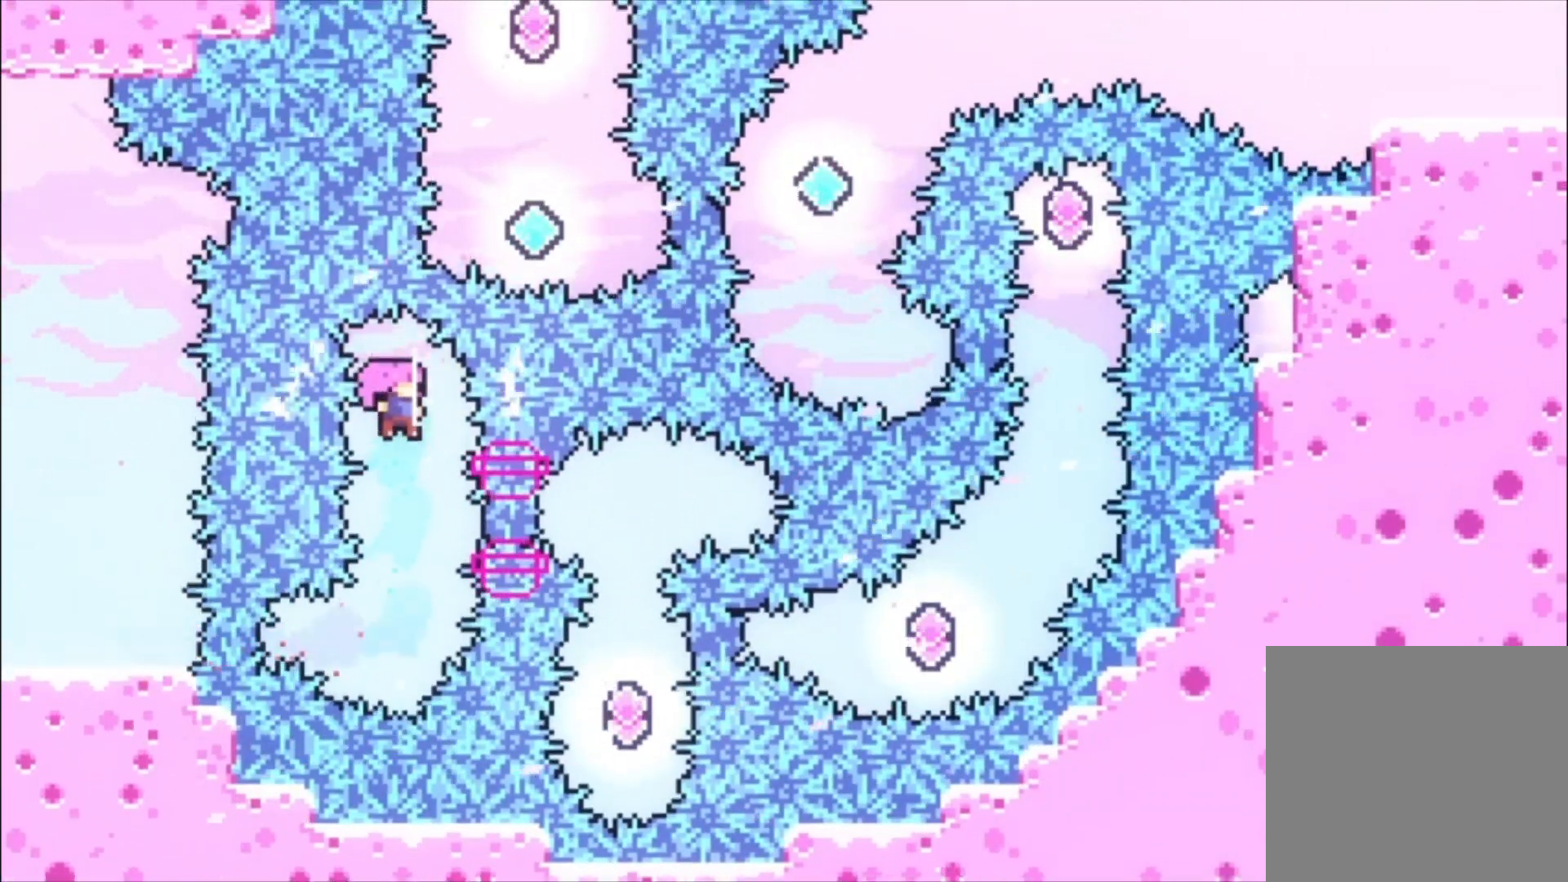
{"buttons": ["X"], "left_stick": "down-left", "events": [[233, "B", "down"], [333, "B", "up"], [433, "left_stick", "down"], [500, "X", "down"], [500, "left_stick", "down-left"]]}
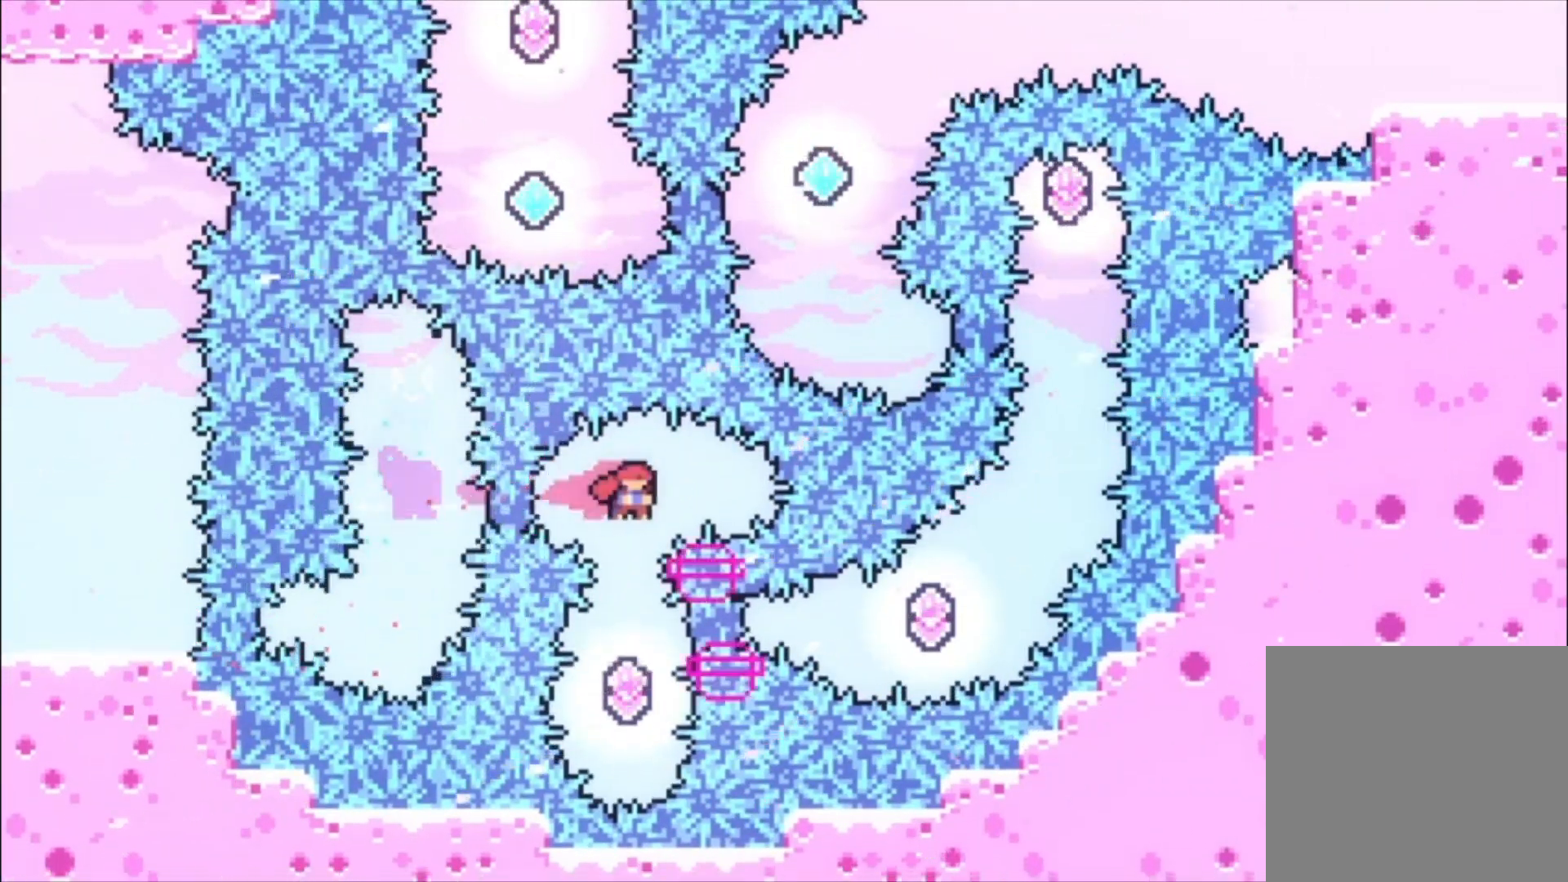
{"buttons": ["X"], "left_stick": "up-left", "events": [[167, "X", "up"], [200, "left_stick", "center"], [267, "left_stick", "up-left"], [333, "X", "down"]]}
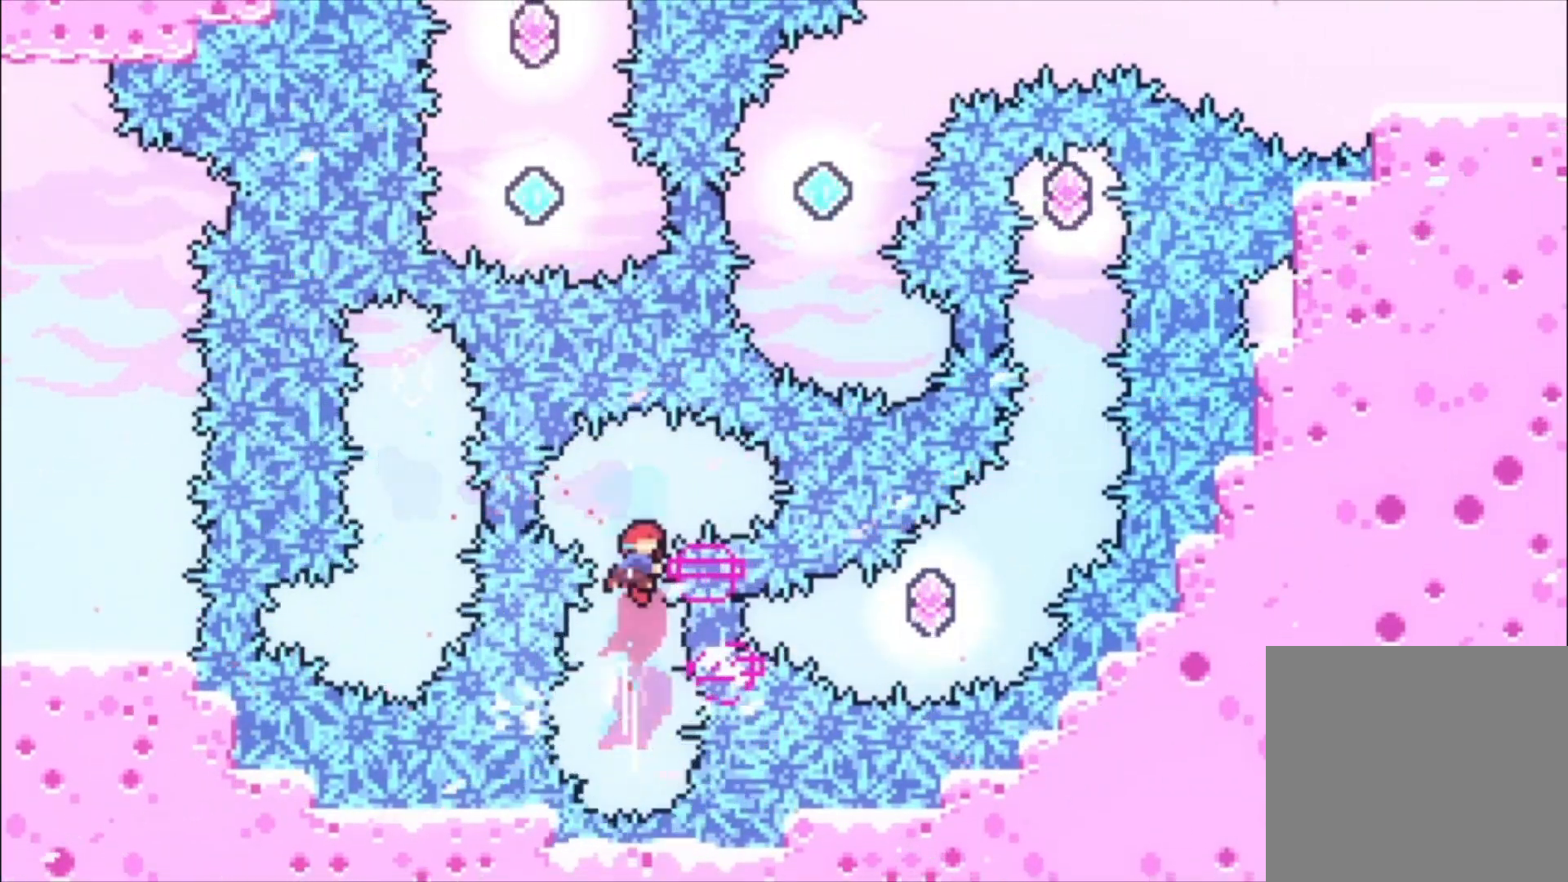
{"buttons": [], "left_stick": "center", "events": [[33, "X", "up"], [33, "left_stick", "center"]]}
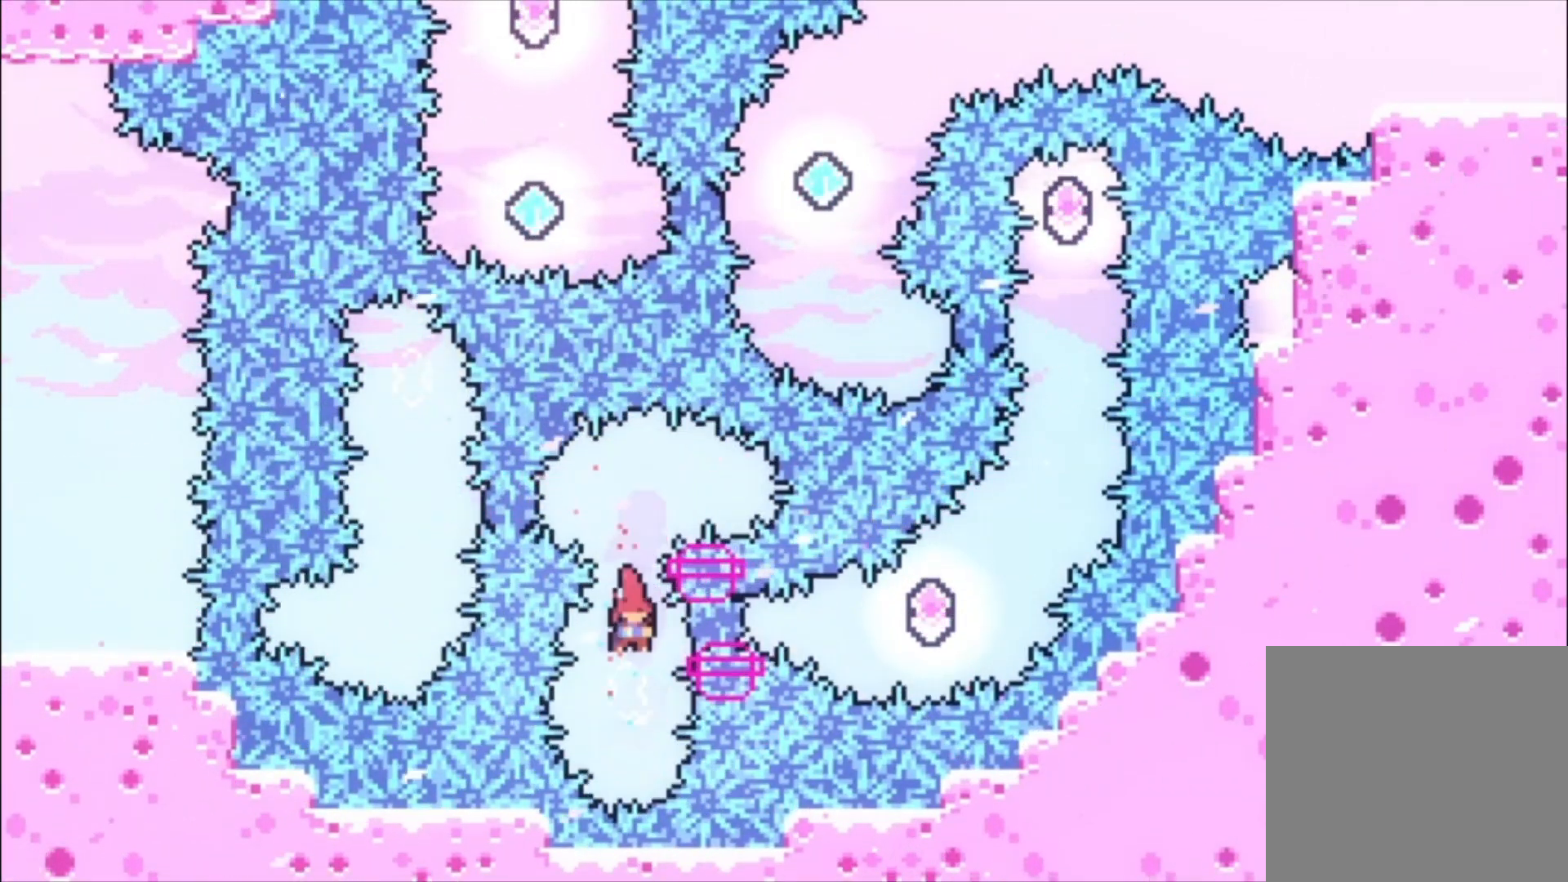
{"buttons": ["X"], "left_stick": "up", "events": [[33, "B", "down"], [200, "B", "up"], [333, "left_stick", "up"], [400, "X", "down"]]}
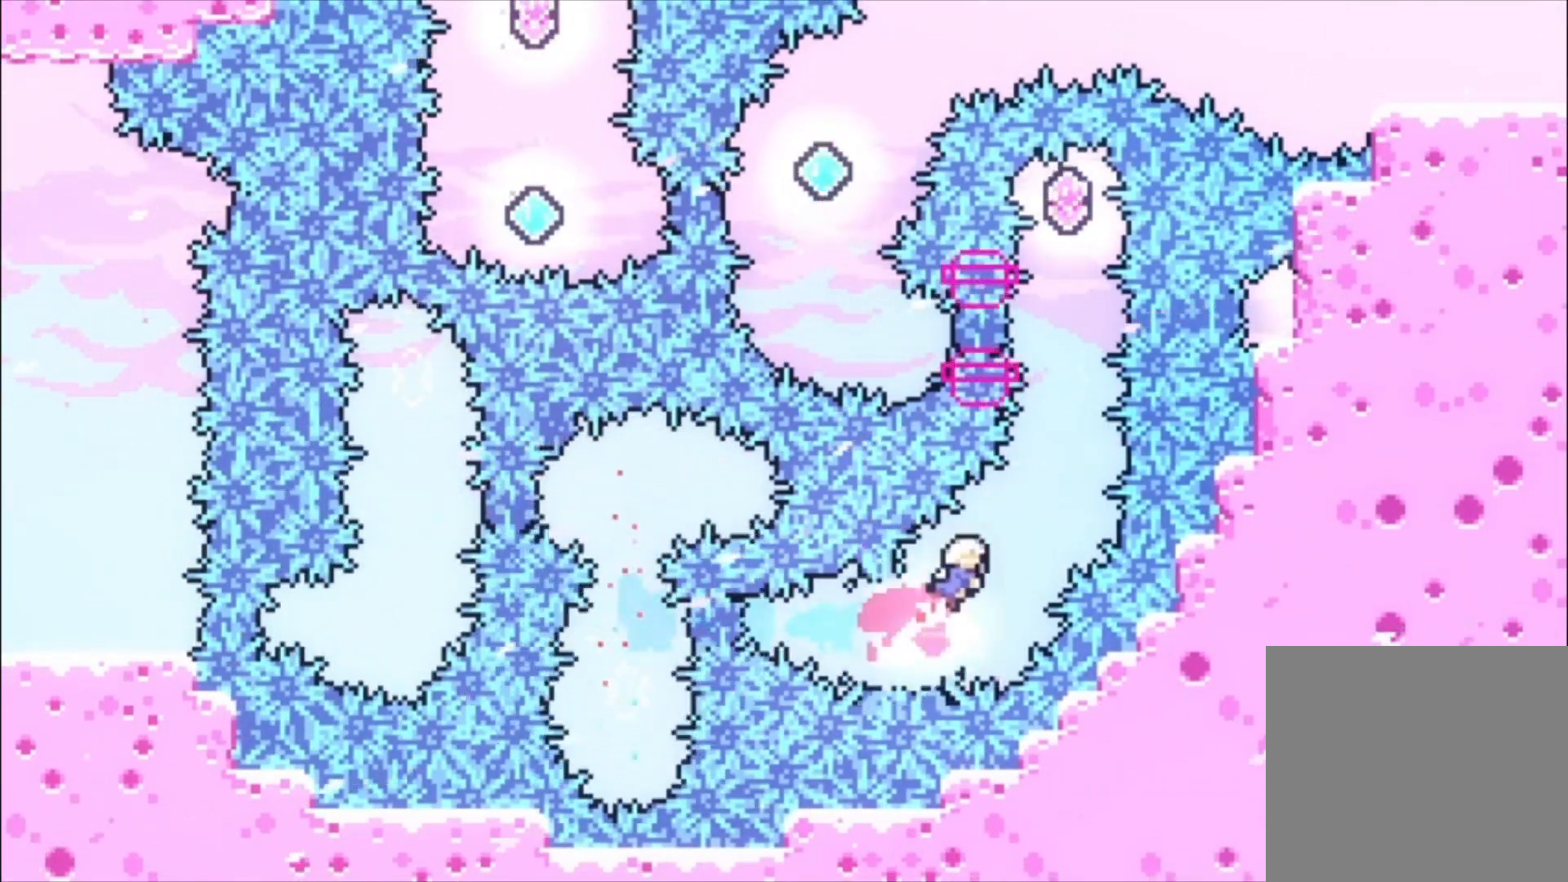
{"buttons": [], "left_stick": "center", "events": [[100, "X", "up"], [200, "left_stick", "up-left"], [267, "X", "down"], [433, "X", "up"], [467, "left_stick", "center"]]}
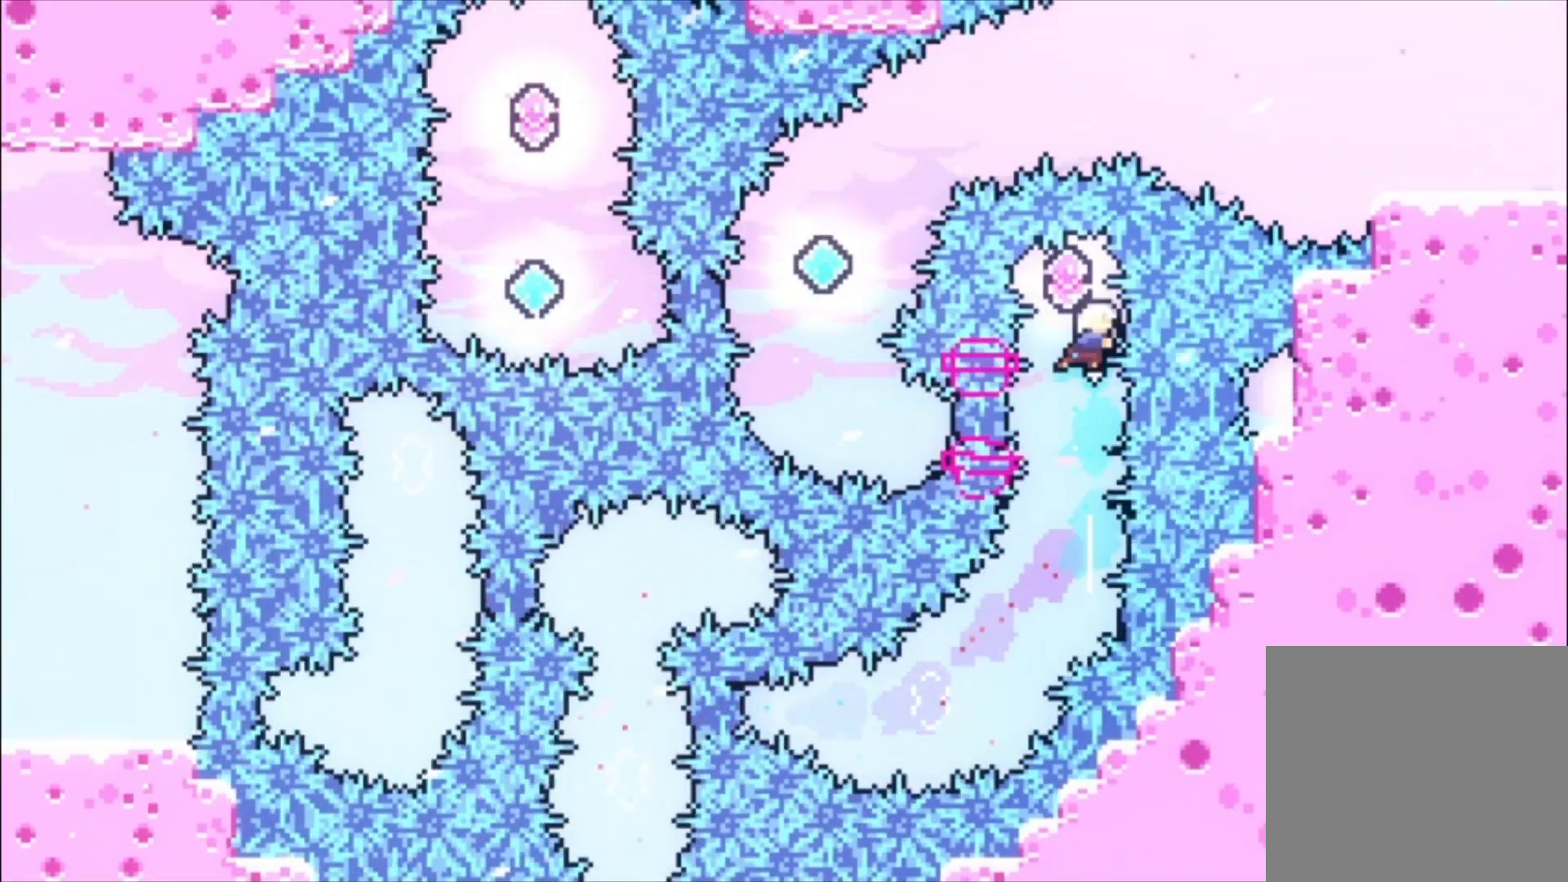
{"buttons": ["B"], "left_stick": "left", "events": [[433, "left_stick", "left"], [467, "B", "down"]]}
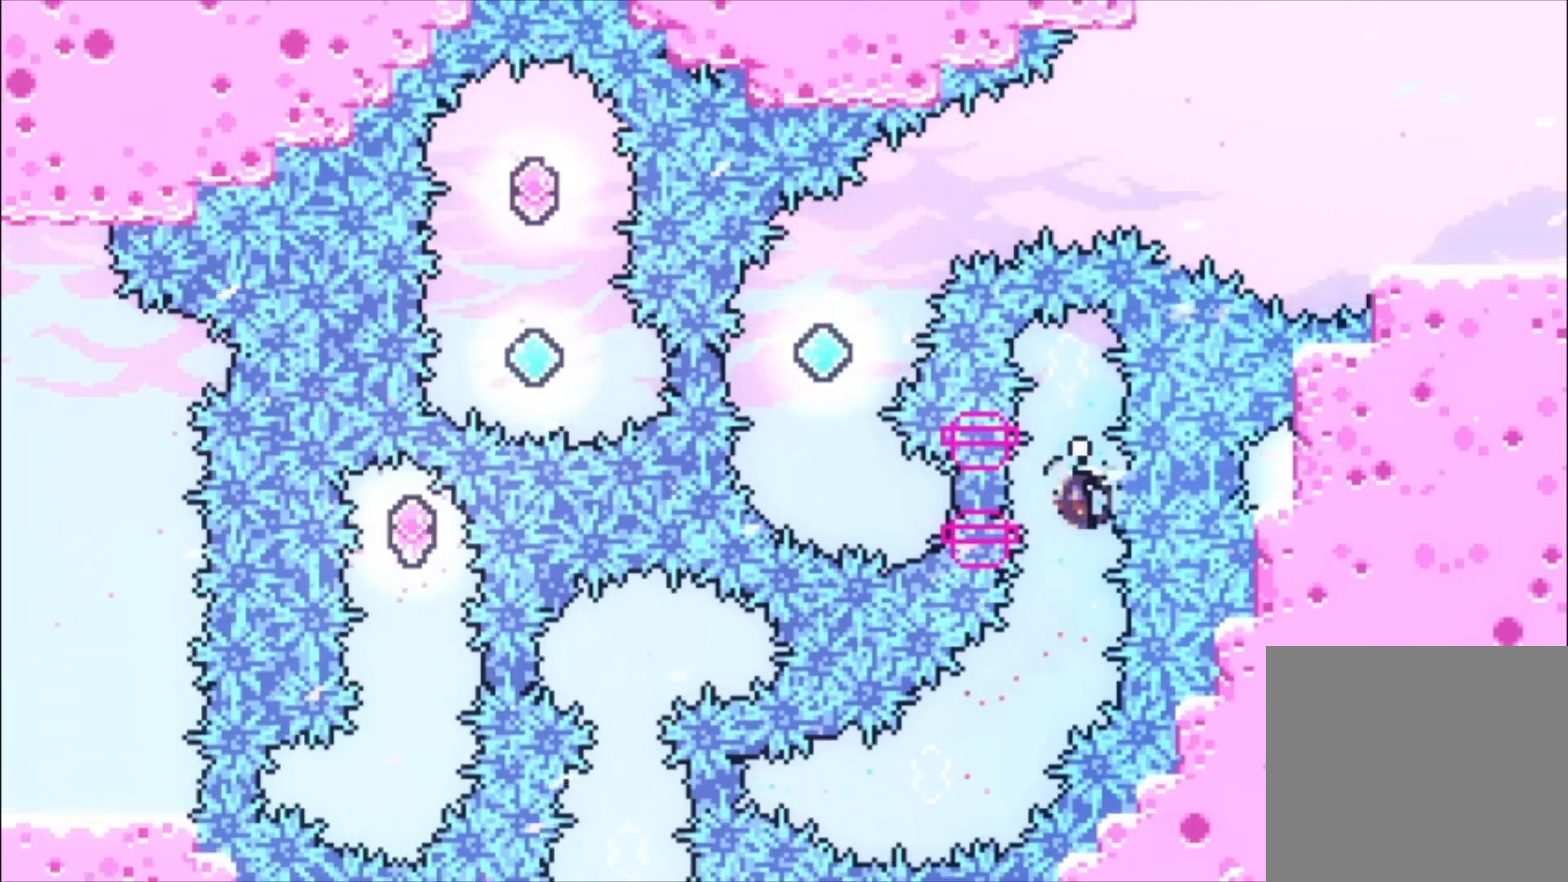
{"buttons": [], "left_stick": "center", "events": [[100, "B", "up"], [200, "left_stick", "up-left"], [300, "X", "down"], [500, "X", "up"], [500, "left_stick", "center"]]}